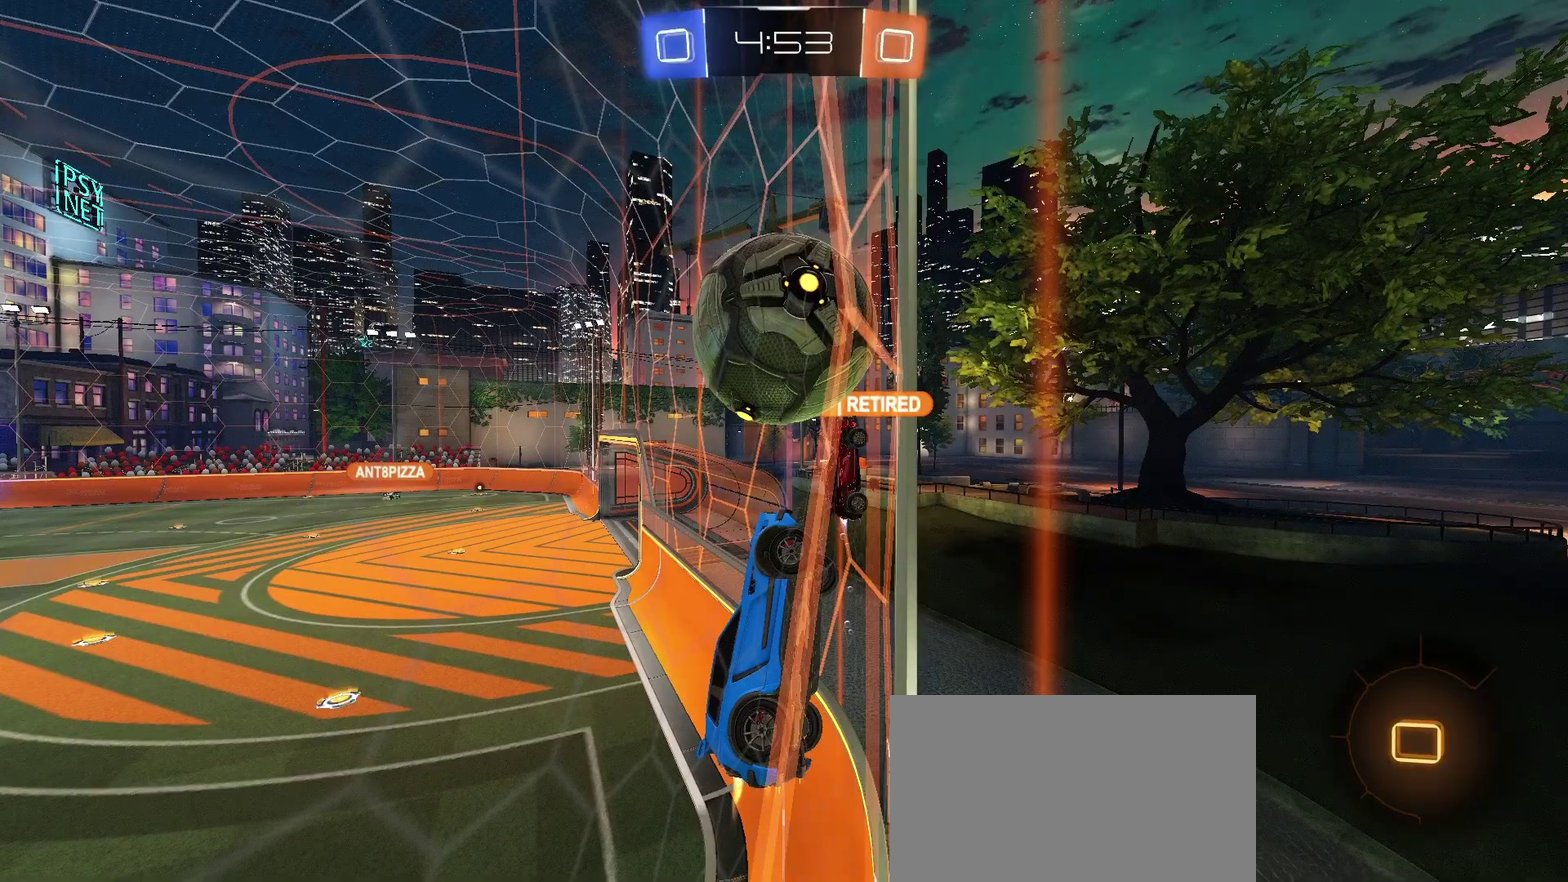
Gameplay with a controller (PlayStation layout); each line is a JSON object with the inputs held at the frame after it. "events" lists button and stick changes between this image and that frame as [ms after this image, input, new state], when the widget could be followed in between. Not read: L1 R1.
{"buttons": ["CROSS"], "left_stick": "center", "right_stick": "center", "events": [[383, "CROSS", "down"]]}
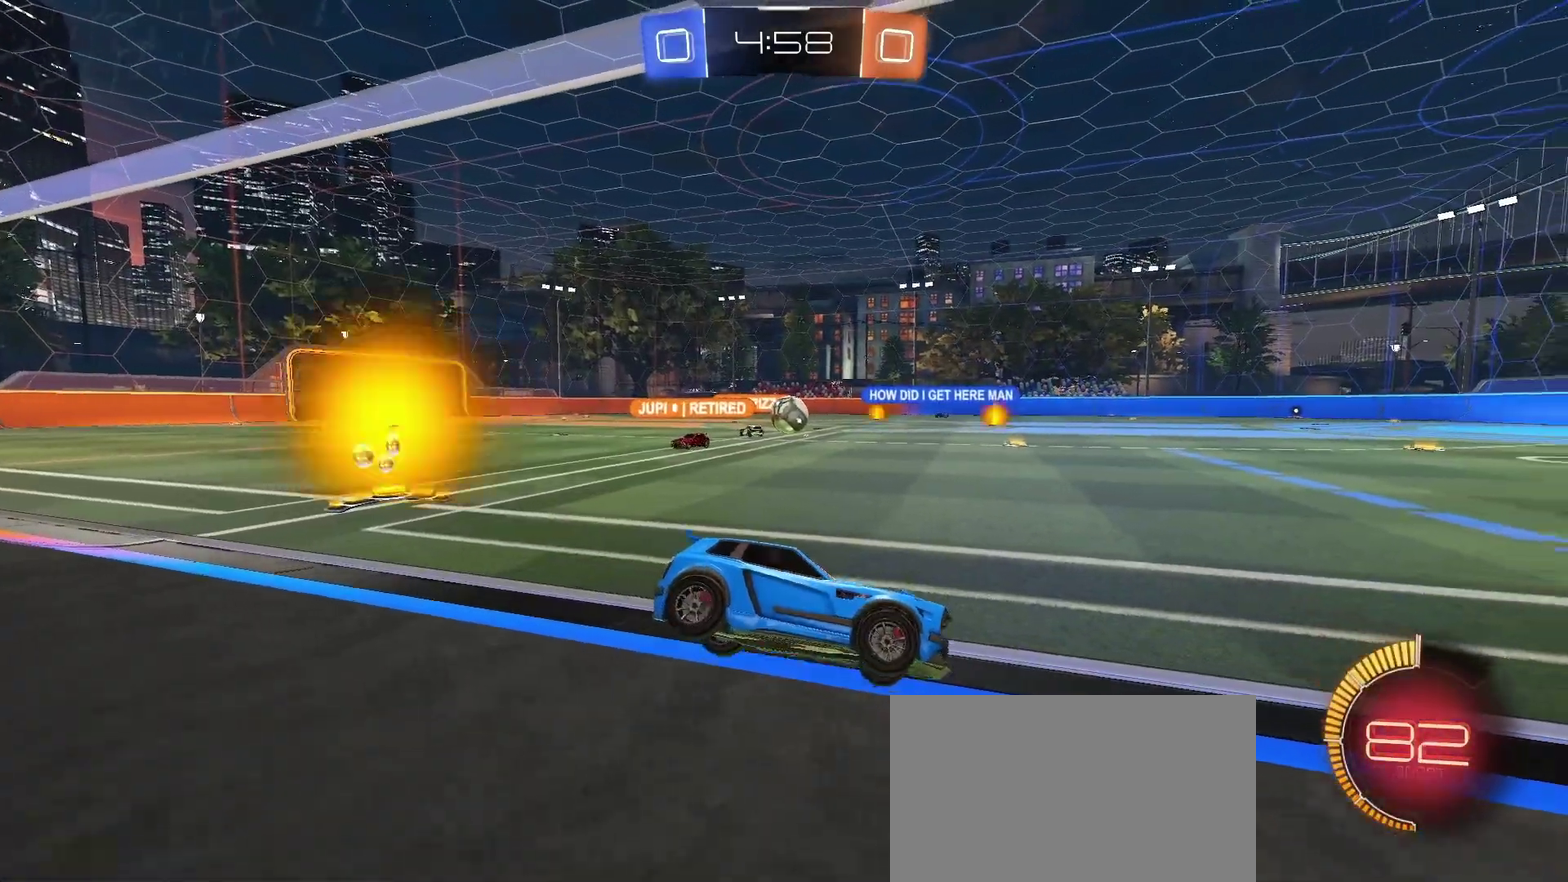
{"buttons": [], "left_stick": "center", "right_stick": "center", "events": [[17, "CROSS", "up"]]}
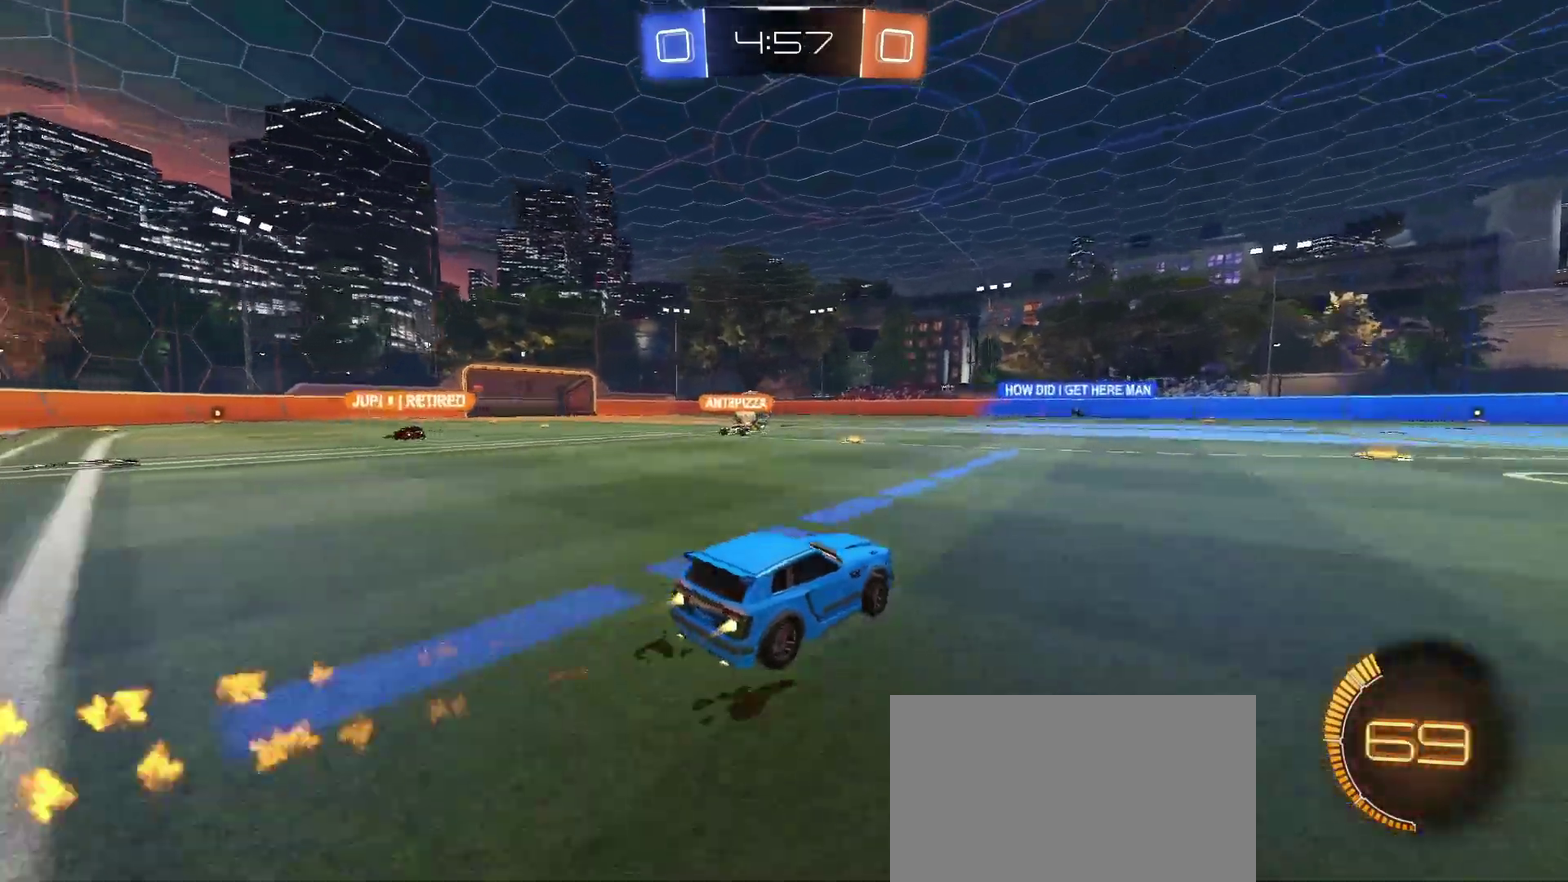
{"buttons": [], "left_stick": "center", "right_stick": "center", "events": []}
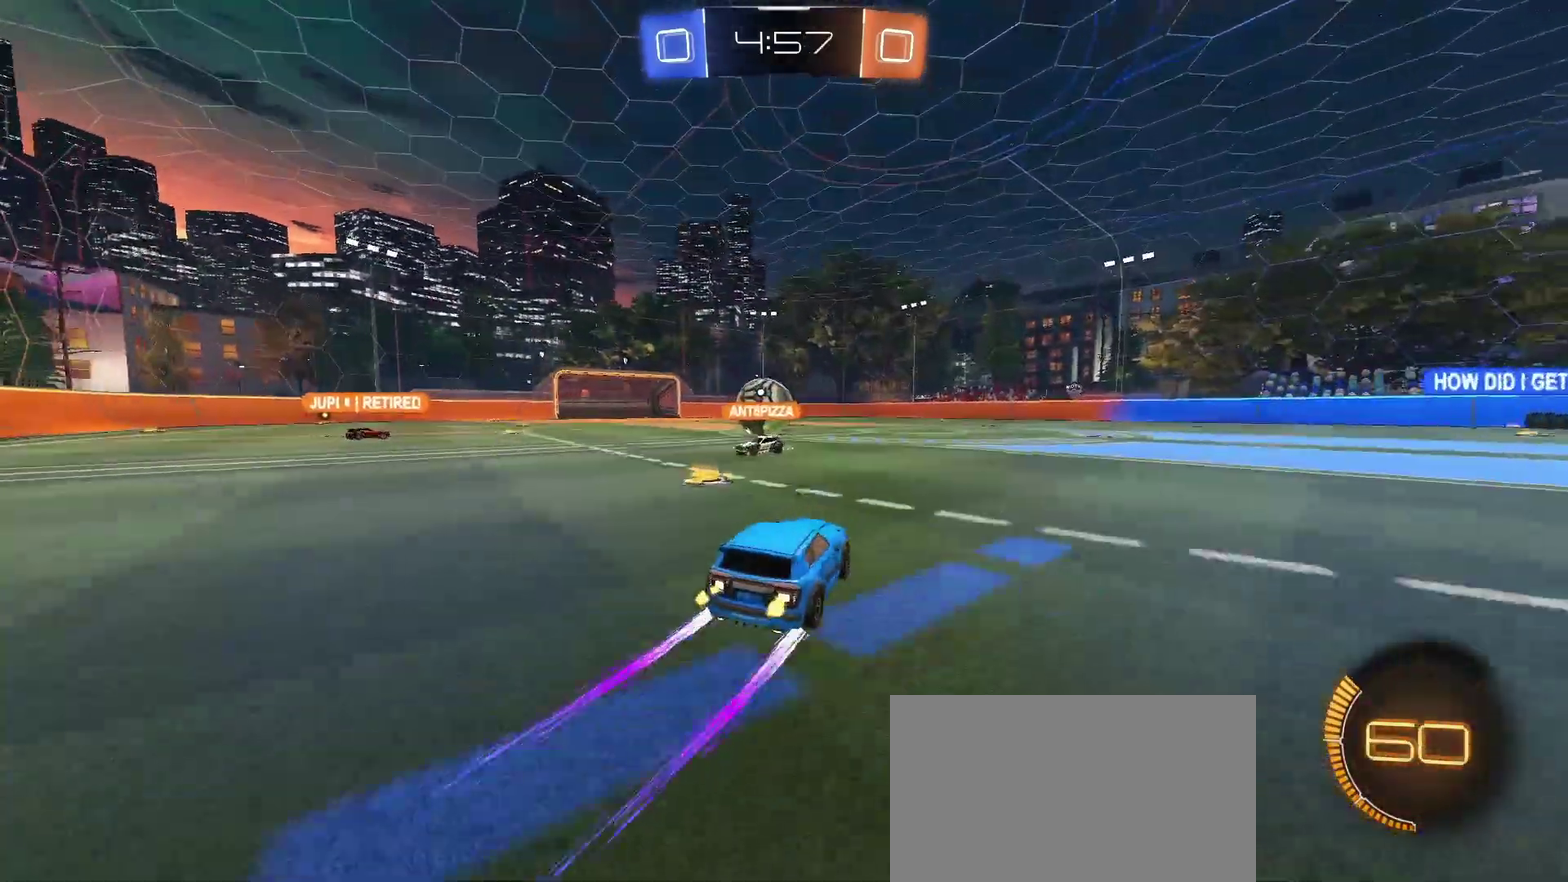
{"buttons": [], "left_stick": "center", "right_stick": "center", "events": []}
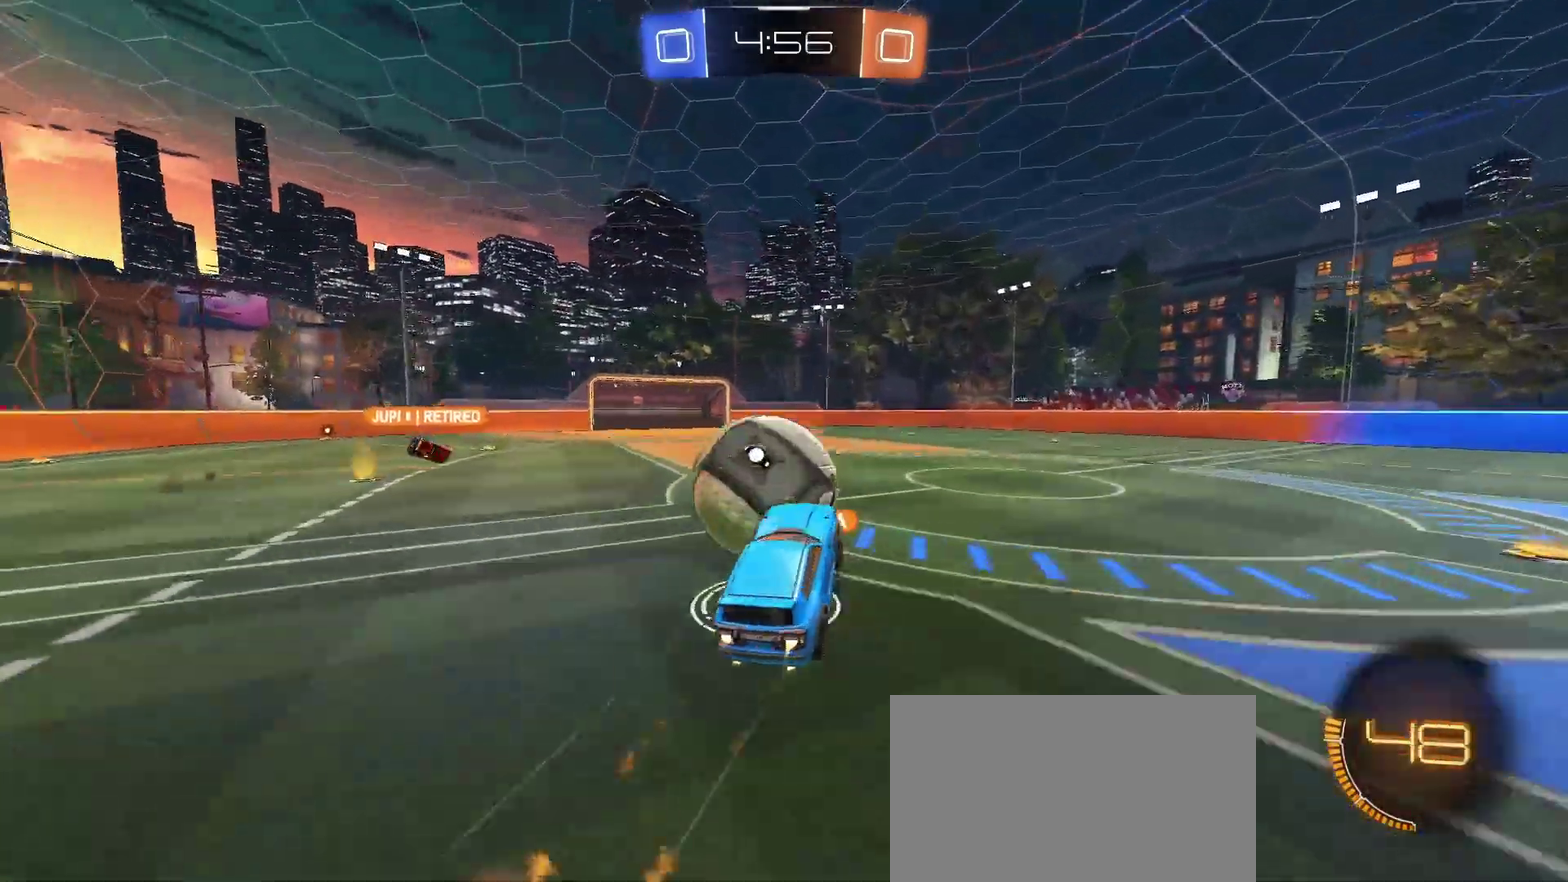
{"buttons": [], "left_stick": "center", "right_stick": "center", "events": []}
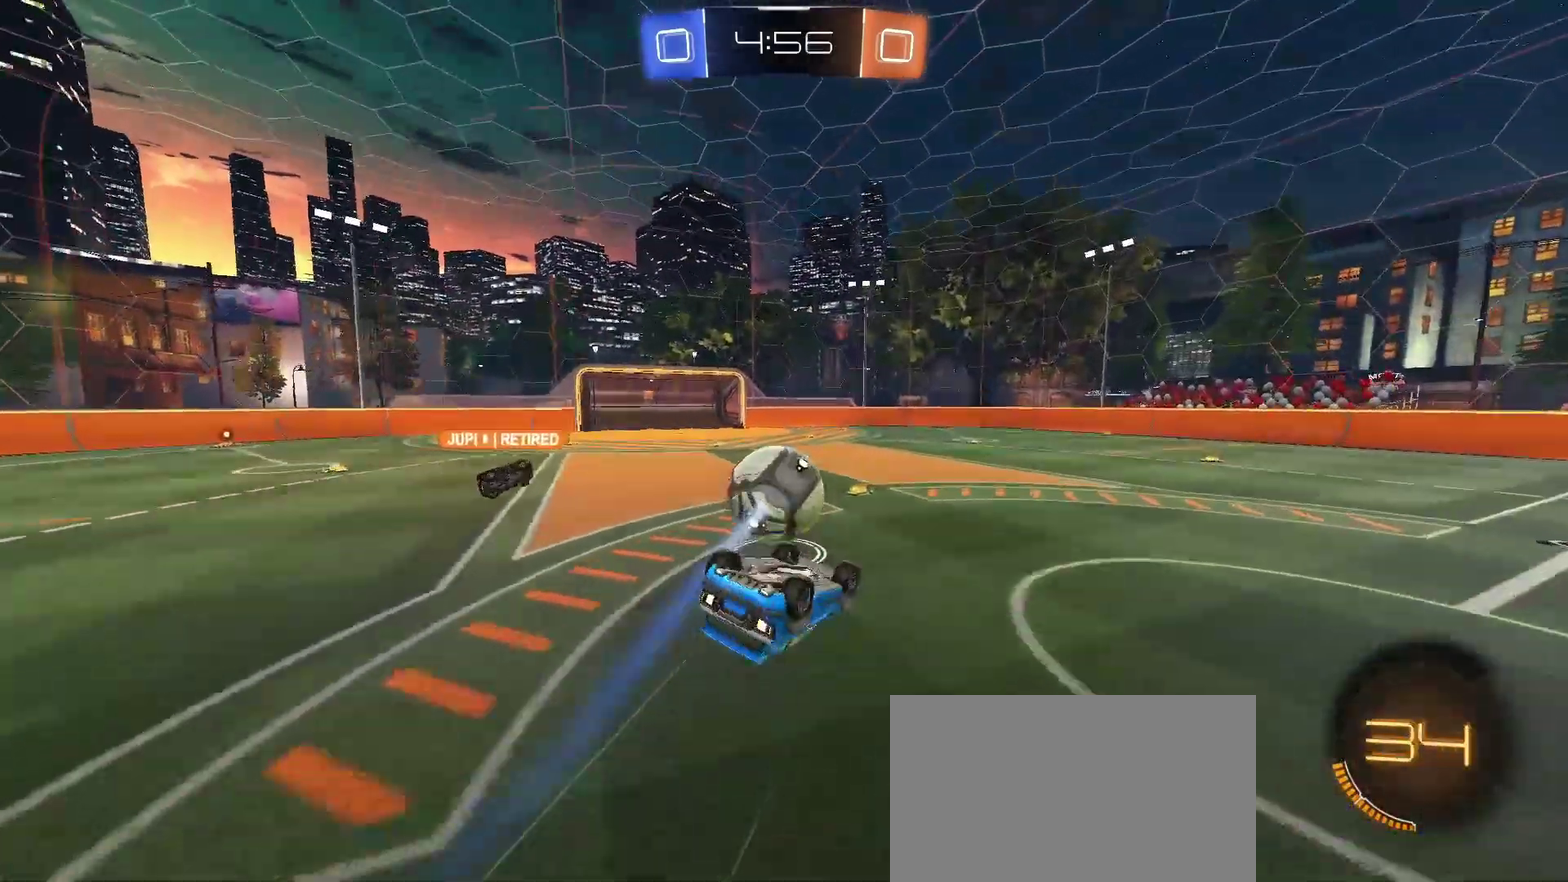
{"buttons": [], "left_stick": "center", "right_stick": "center", "events": []}
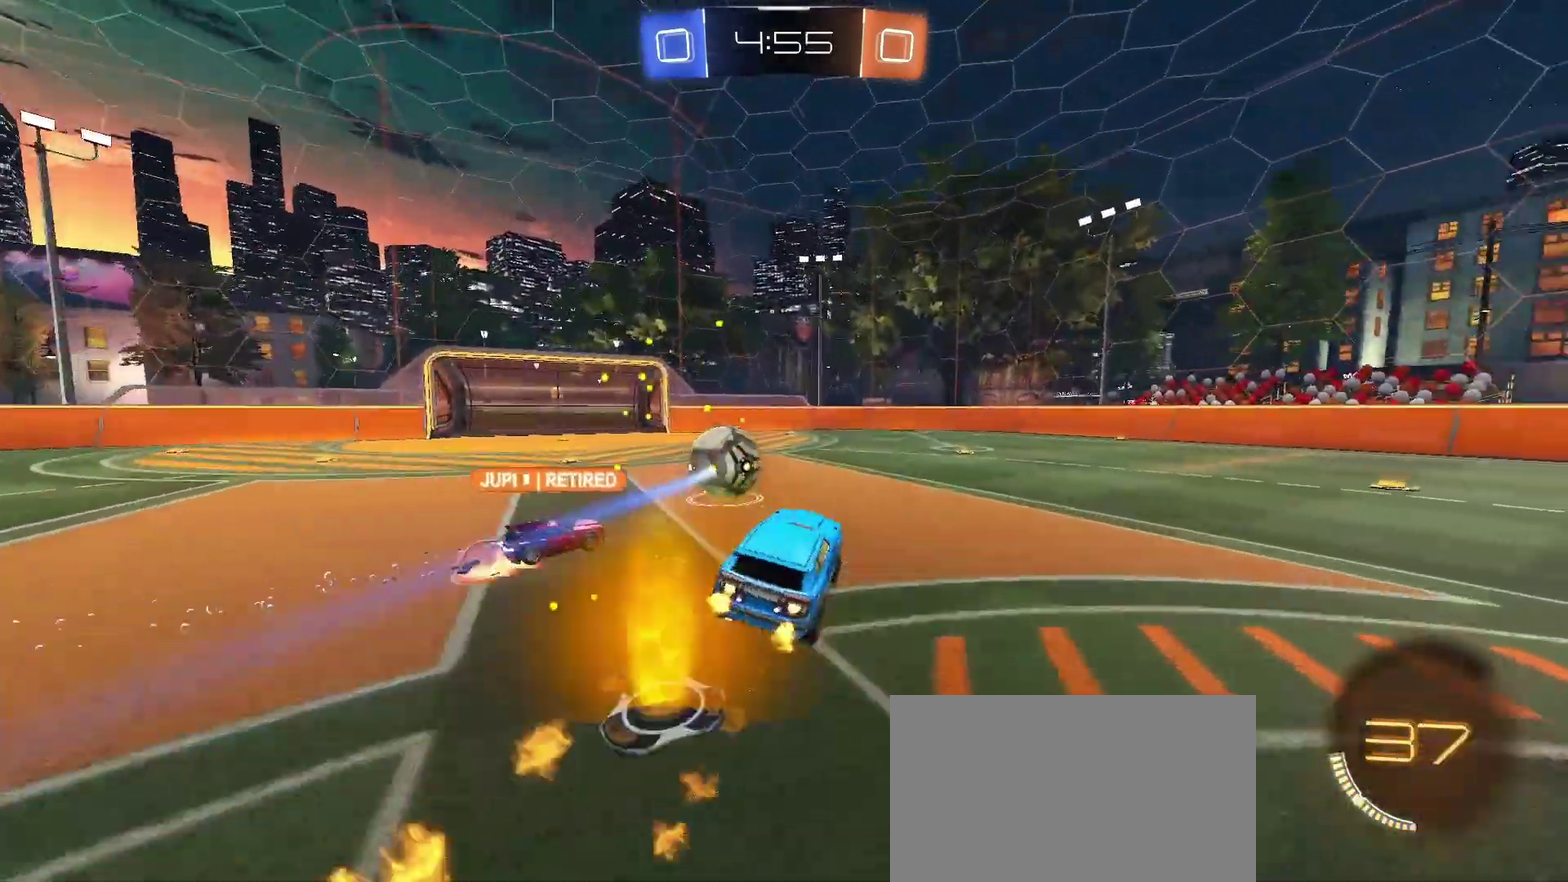
{"buttons": [], "left_stick": "center", "right_stick": "center", "events": []}
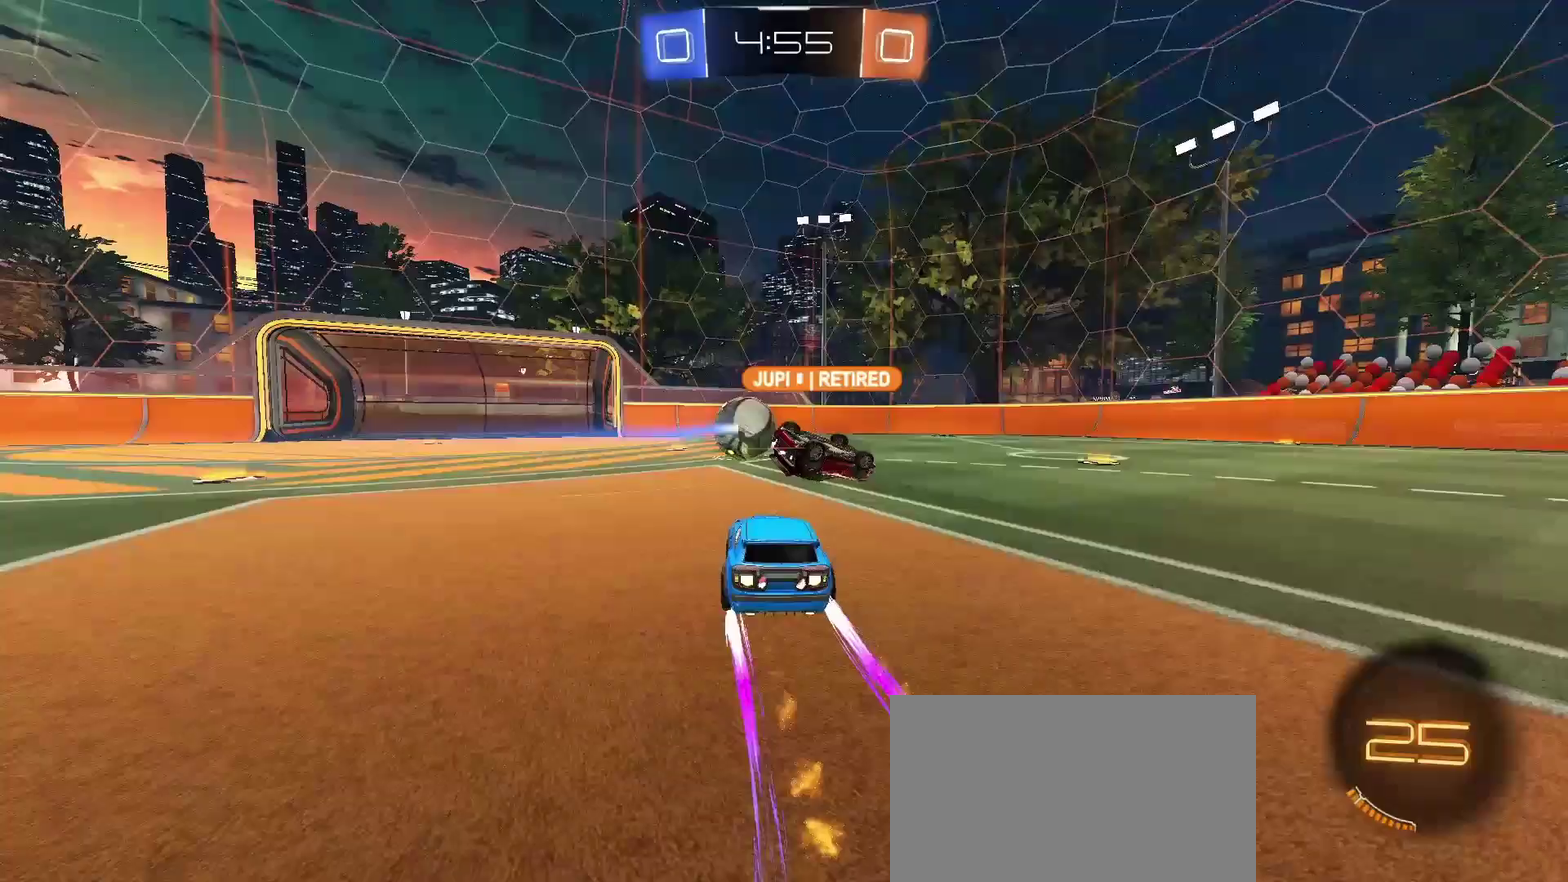
{"buttons": [], "left_stick": "center", "right_stick": "center", "events": []}
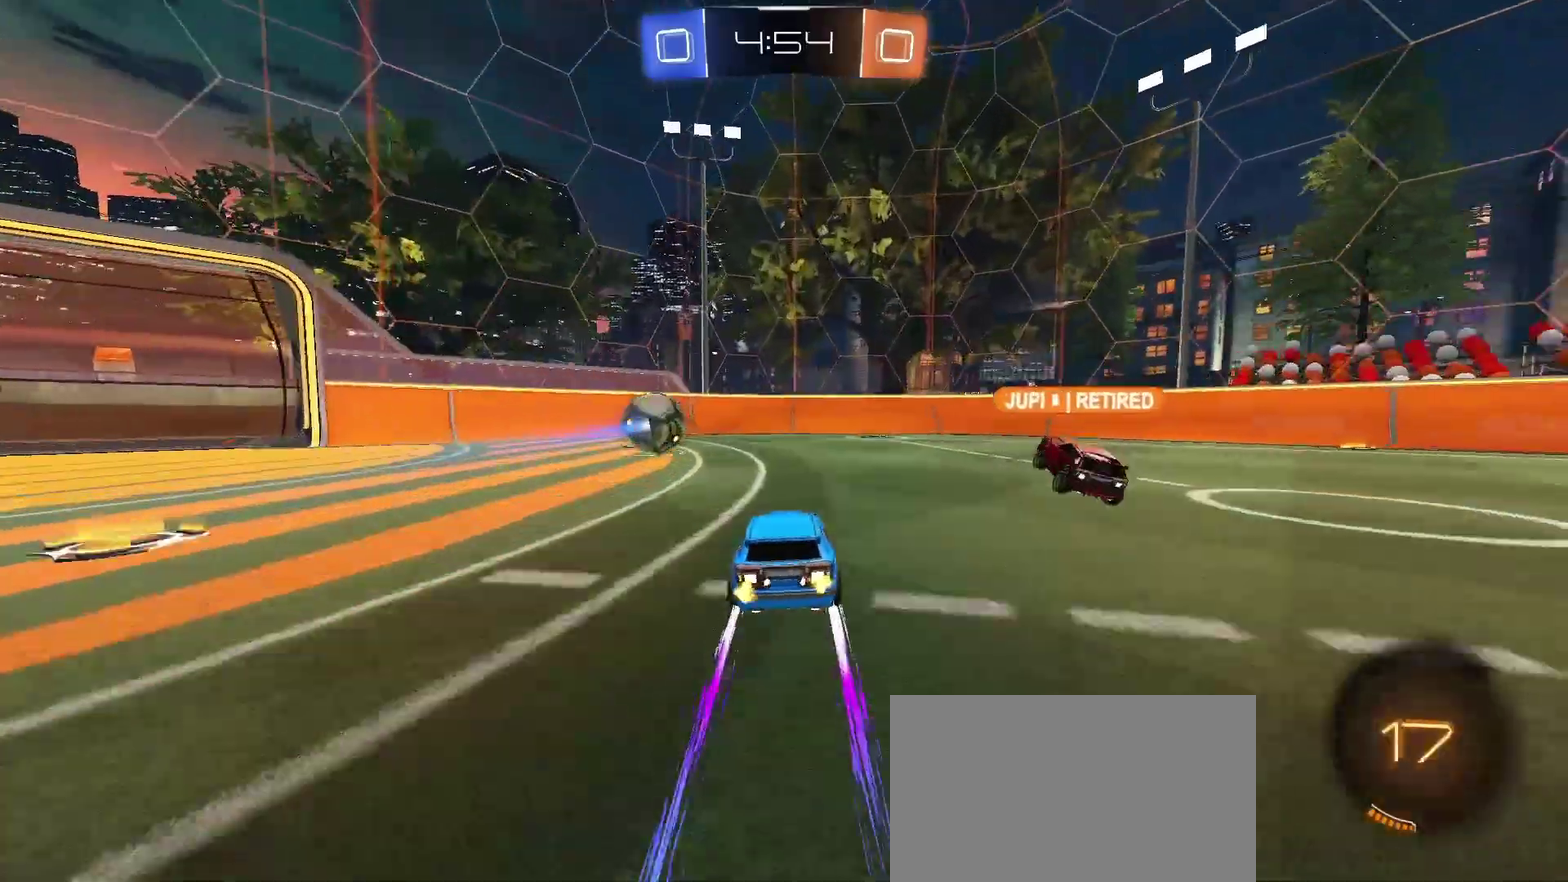
{"buttons": ["CROSS"], "left_stick": "center", "right_stick": "center", "events": [[383, "CROSS", "down"]]}
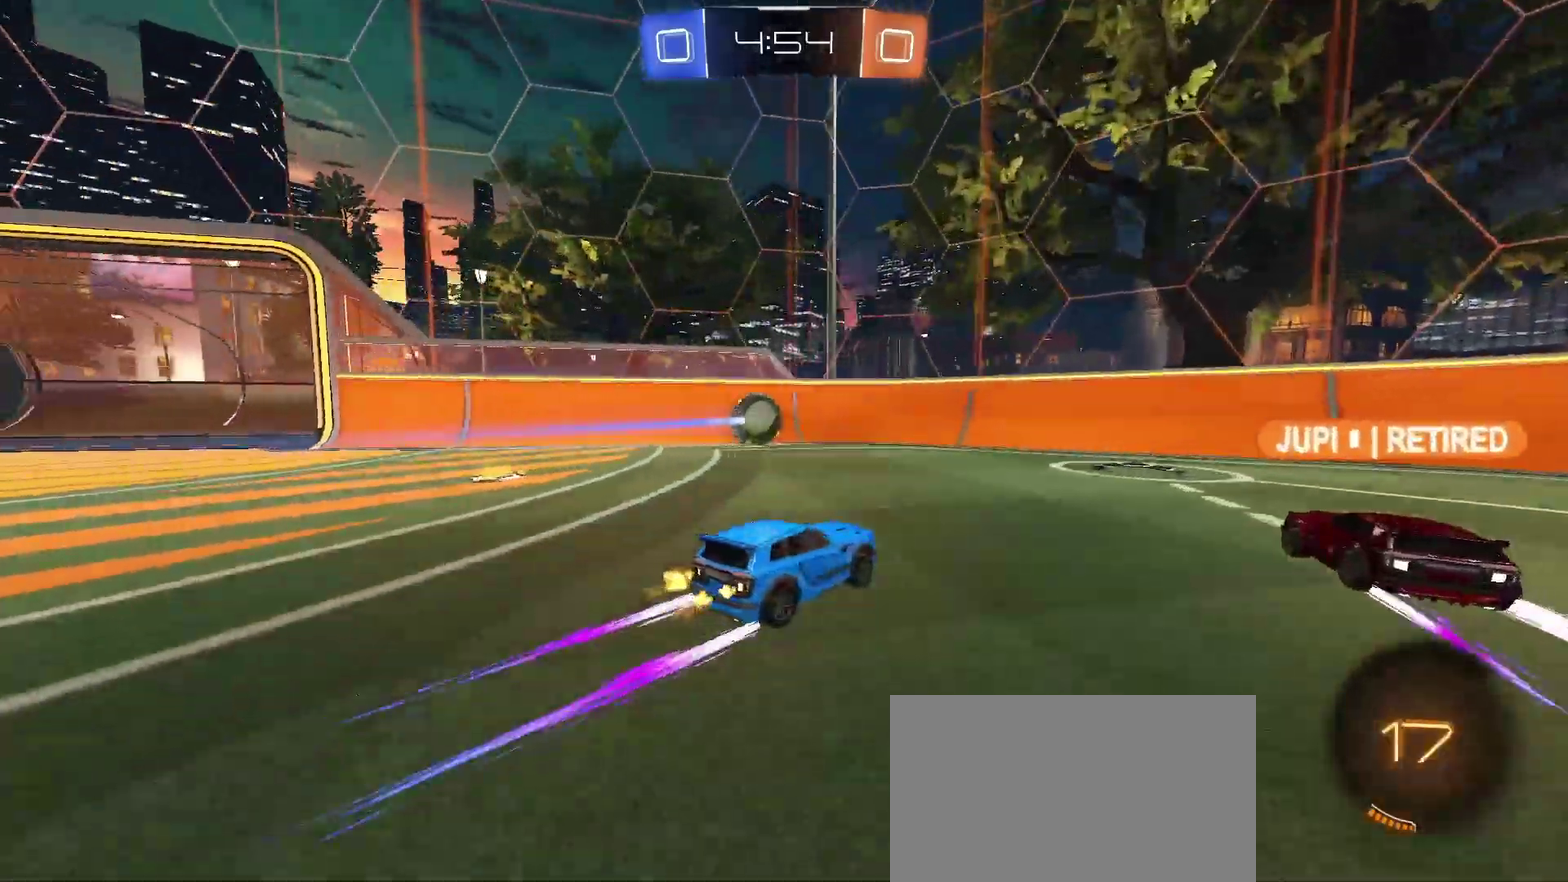
{"buttons": [], "left_stick": "center", "right_stick": "center", "events": [[83, "CROSS", "up"]]}
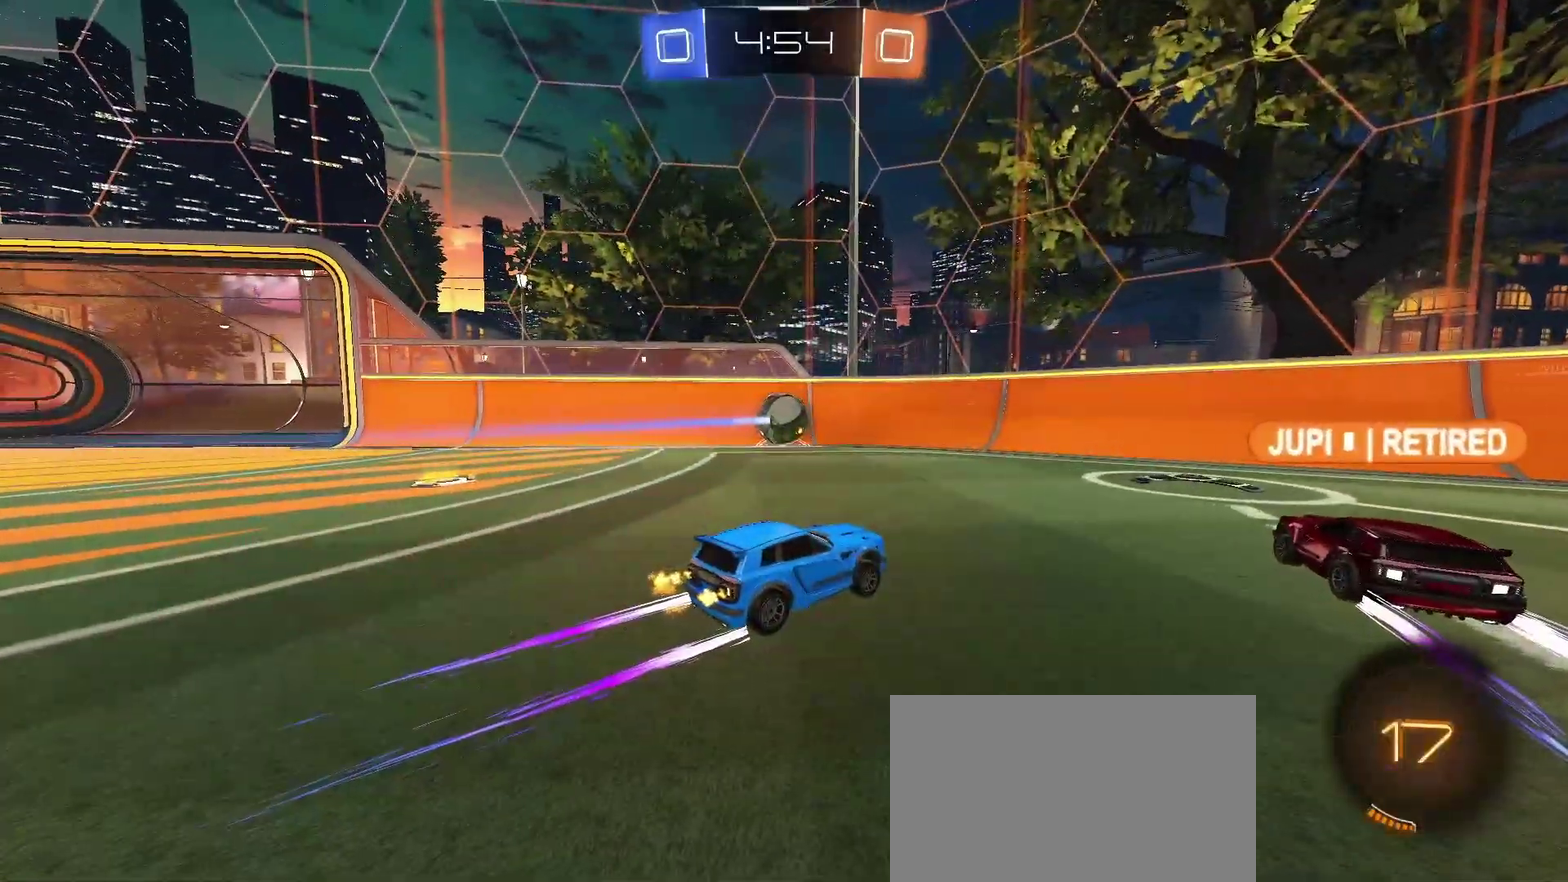
{"buttons": ["CROSS"], "left_stick": "center", "right_stick": "center", "events": [[367, "CROSS", "down"]]}
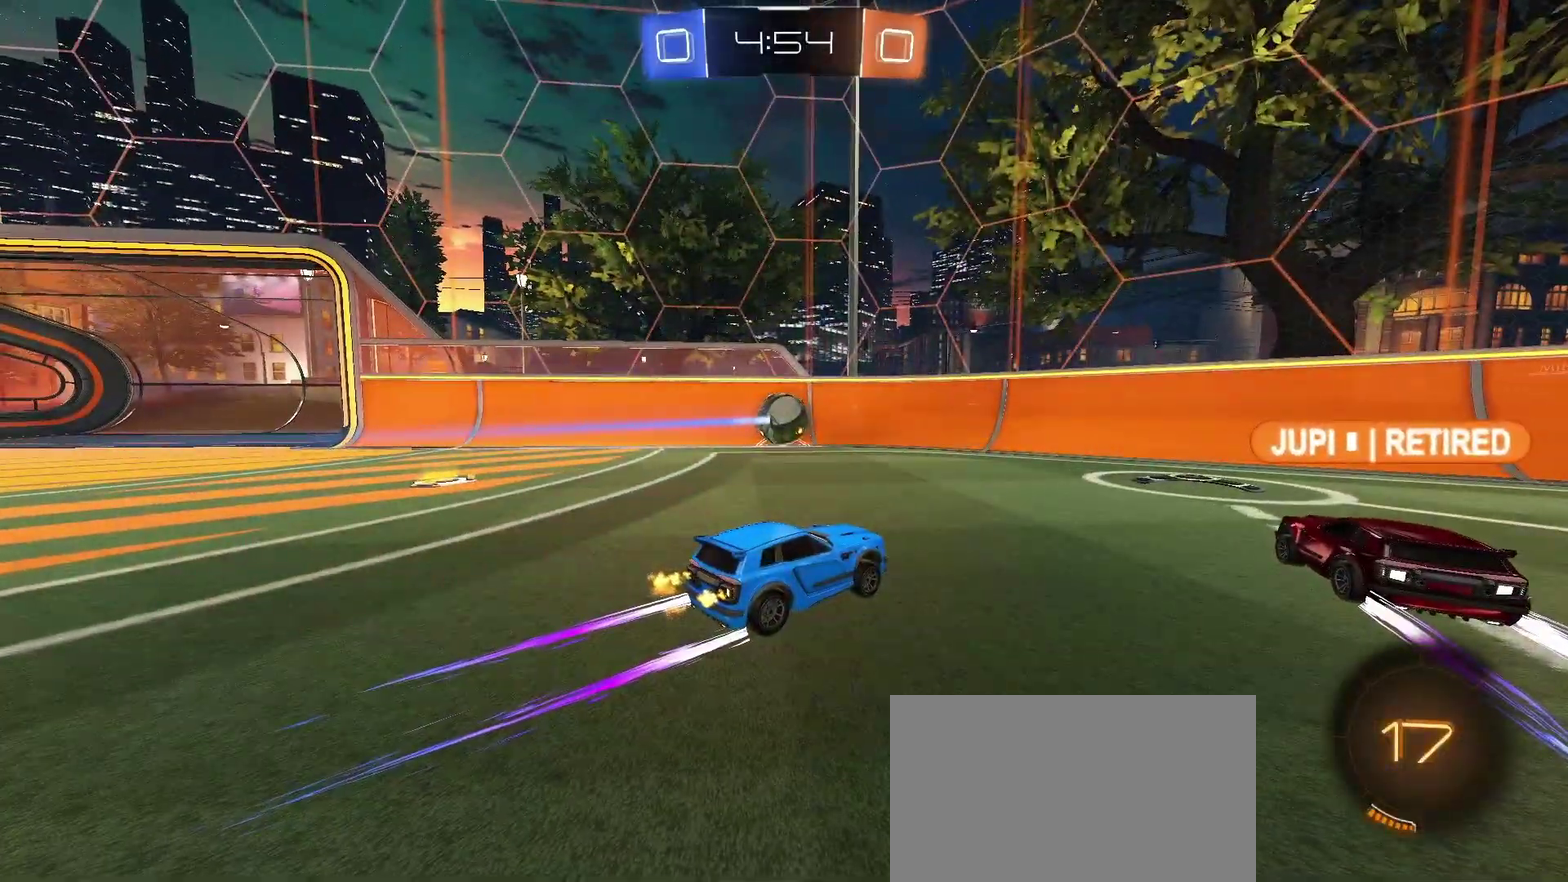
{"buttons": ["CROSS"], "left_stick": "center", "right_stick": "center", "events": [[100, "CROSS", "up"], [367, "CROSS", "down"]]}
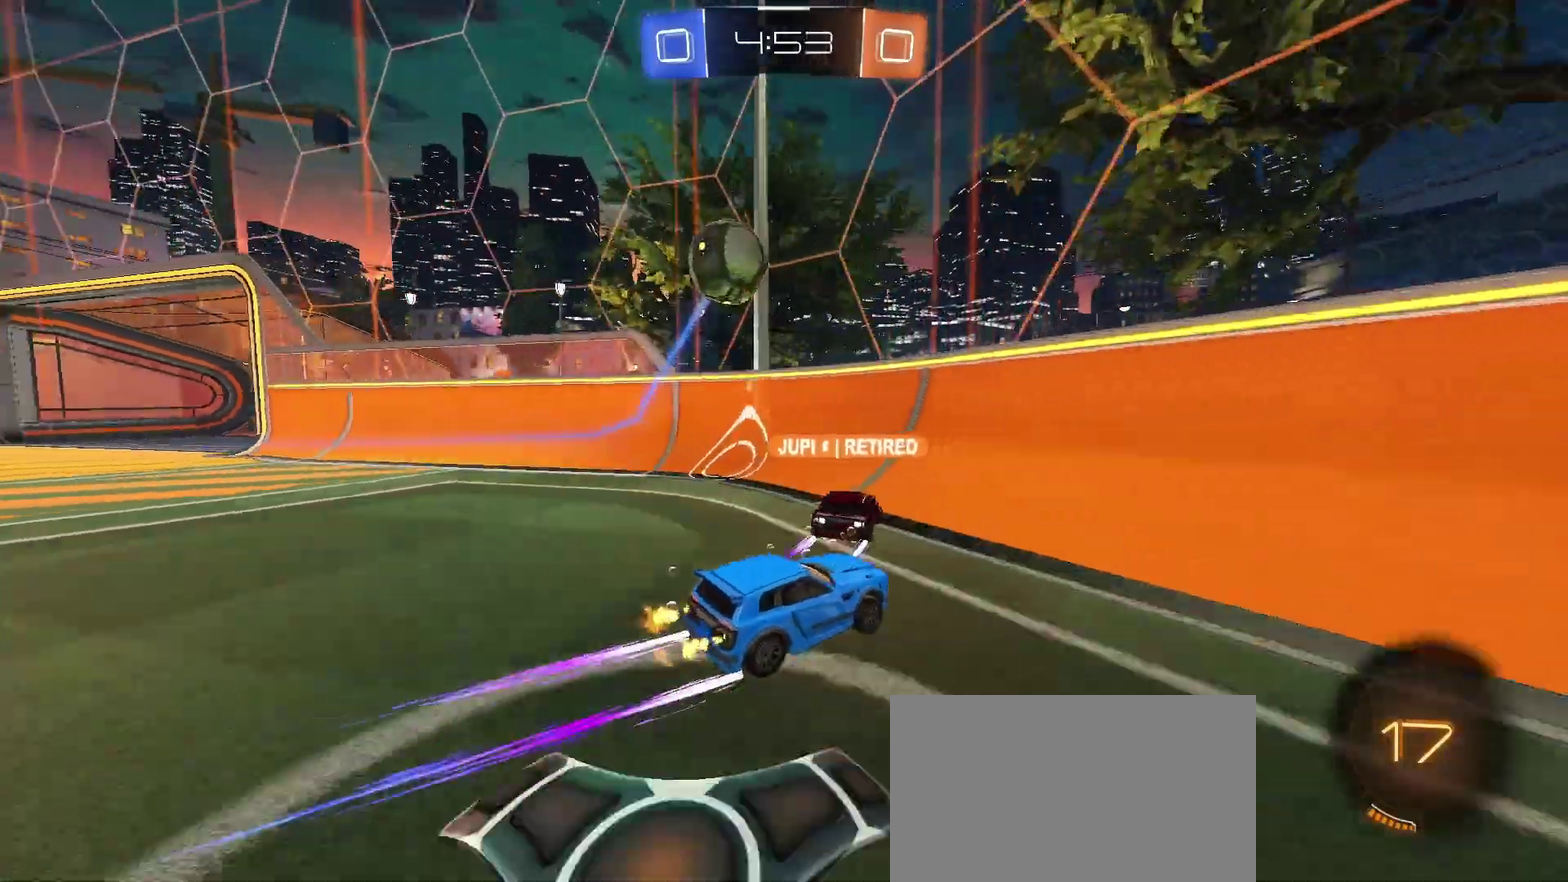
{"buttons": ["CROSS"], "left_stick": "center", "right_stick": "center", "events": [[67, "CROSS", "up"], [417, "CROSS", "down"]]}
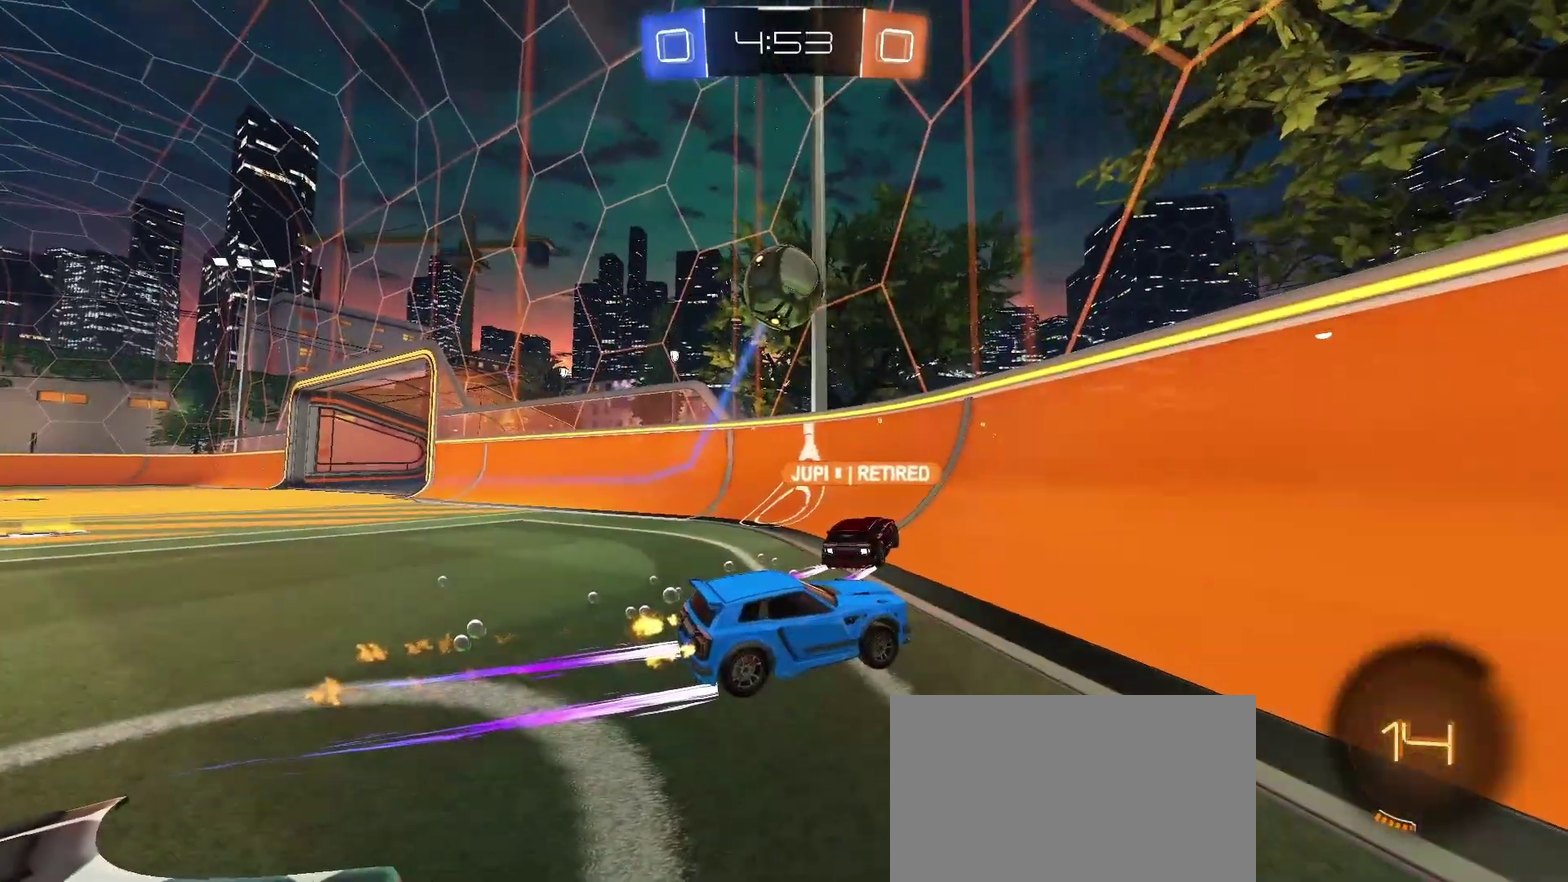
{"buttons": [], "left_stick": "center", "right_stick": "center", "events": [[83, "CROSS", "up"], [367, "CROSS", "down"], [500, "CROSS", "up"]]}
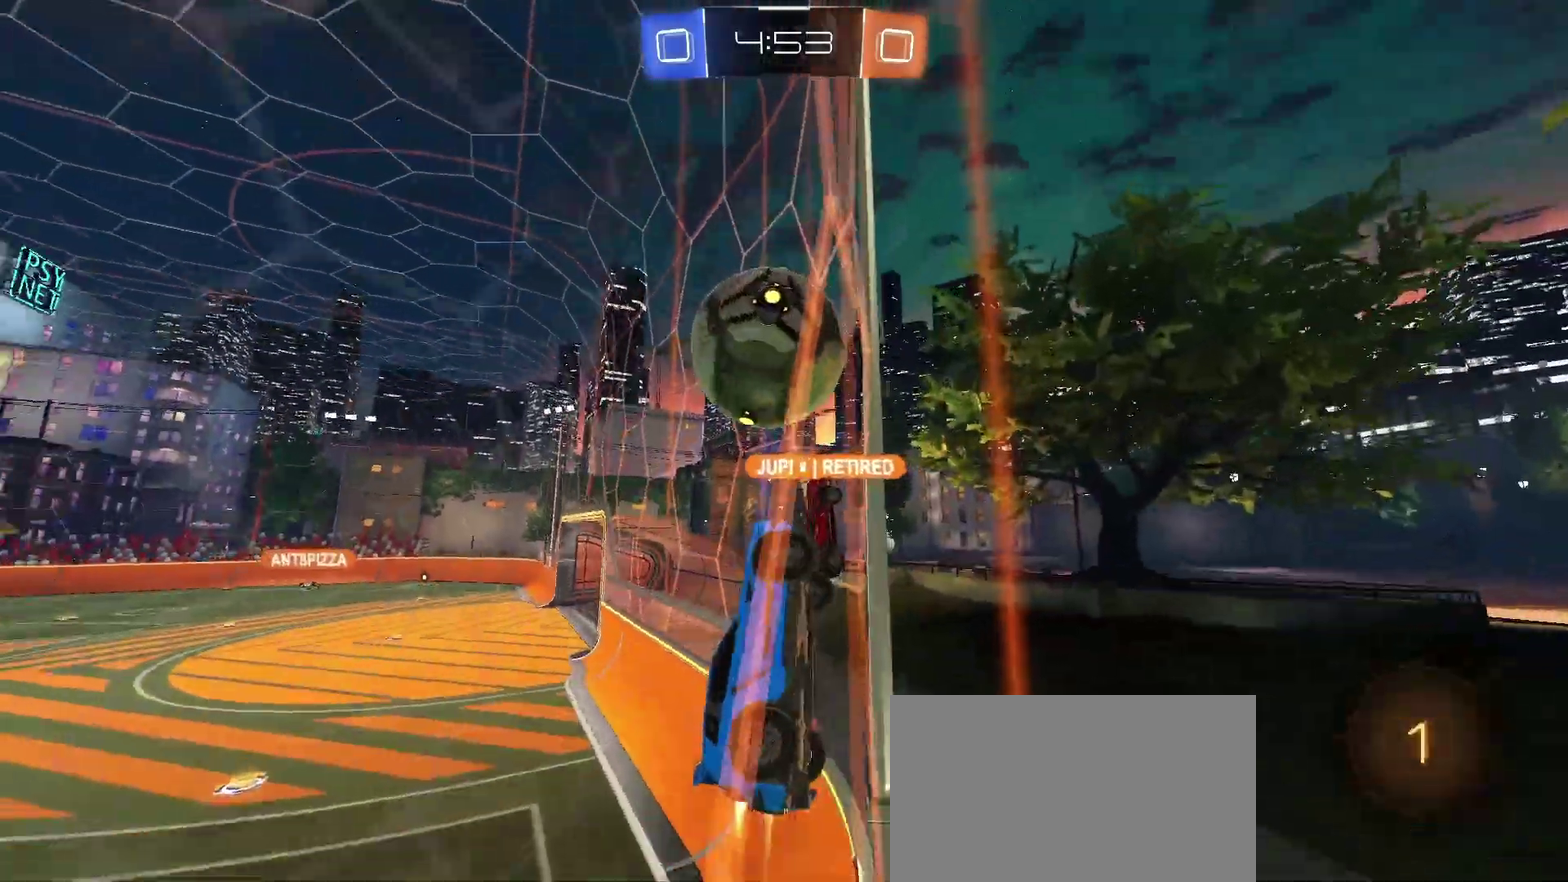
{"buttons": [], "left_stick": "center", "right_stick": "center", "events": [[350, "TRIANGLE", "down"], [433, "TRIANGLE", "up"]]}
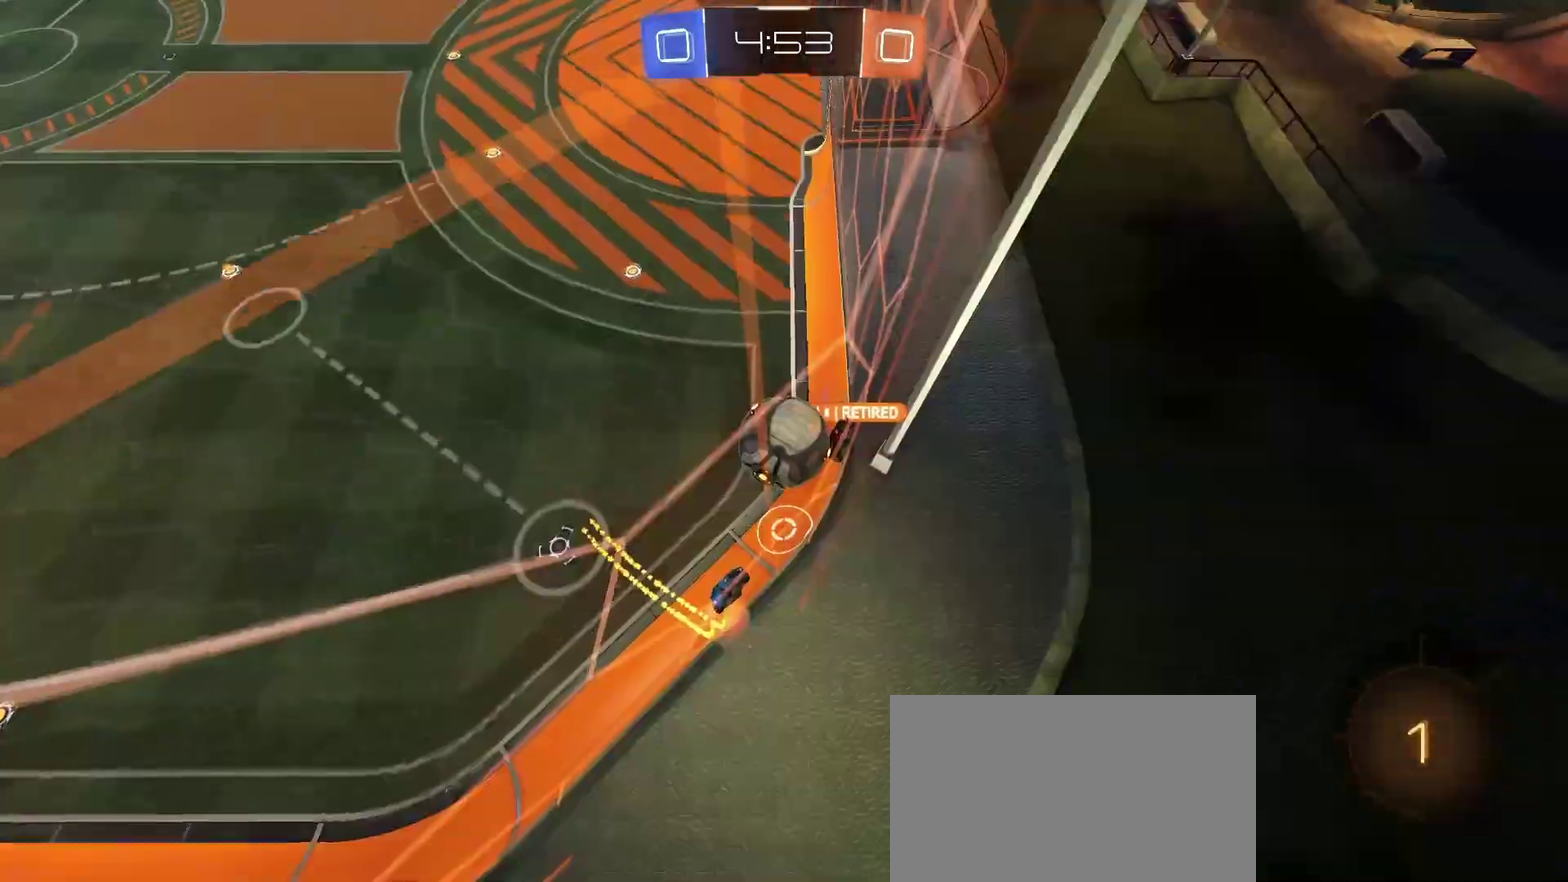
{"buttons": ["R2"], "left_stick": "left", "right_stick": "center", "events": [[67, "left_stick", "down-left"], [100, "TRIANGLE", "down"], [183, "TRIANGLE", "up"], [317, "left_stick", "left"], [483, "R2", "down"]]}
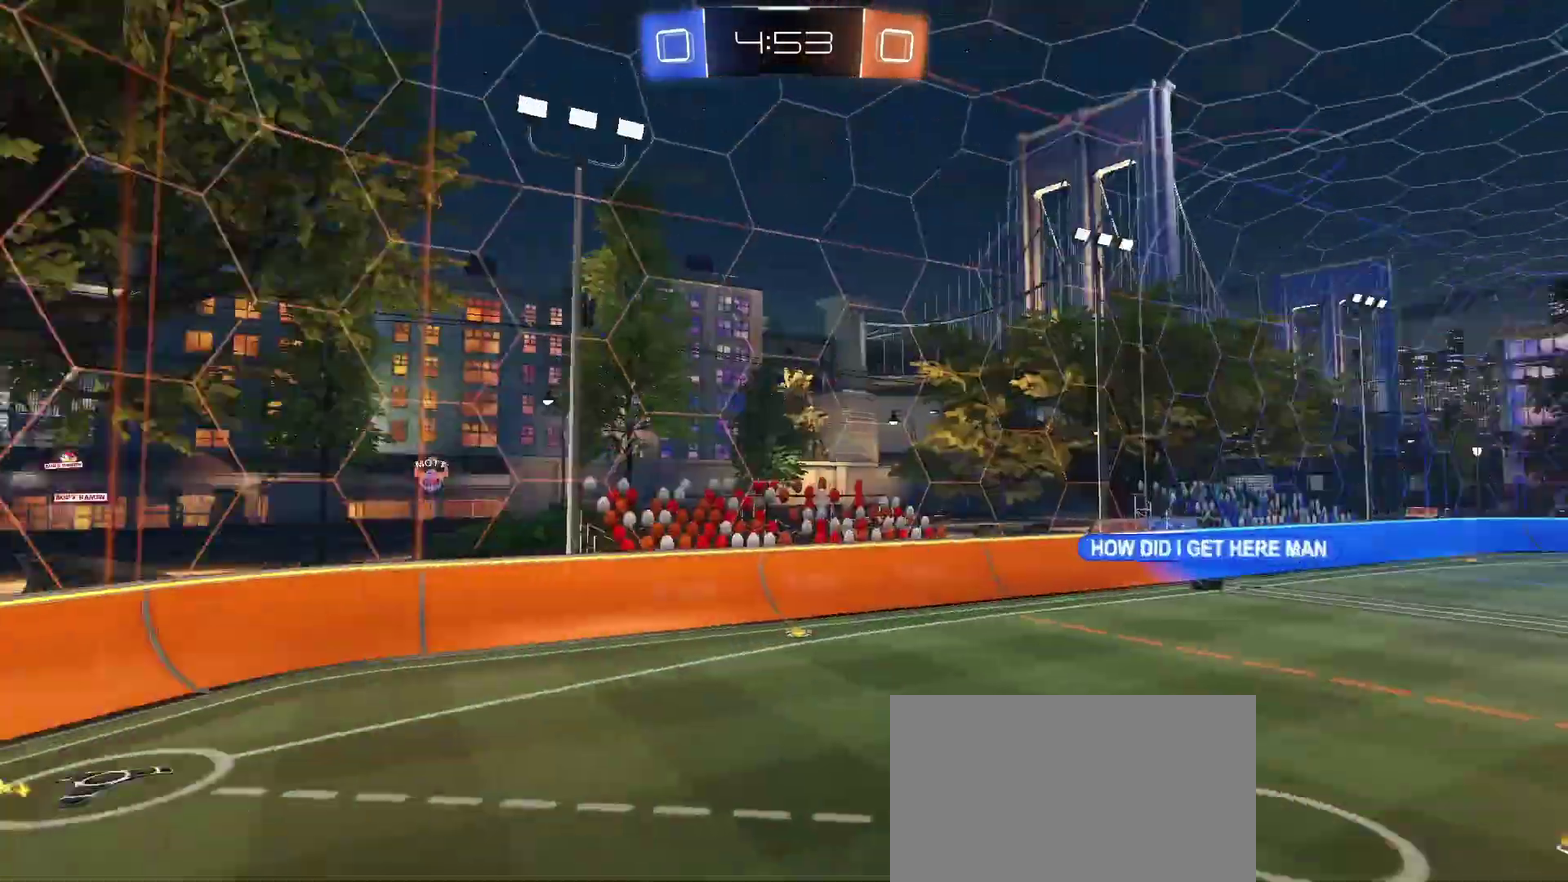
{"buttons": ["R2"], "left_stick": "up-right", "right_stick": "center", "events": [[83, "TRIANGLE", "down"], [83, "left_stick", "up-left"], [183, "TRIANGLE", "up"], [250, "right_stick", "down"], [300, "left_stick", "up"], [317, "right_stick", "down-left"], [450, "right_stick", "center"], [500, "left_stick", "up-right"]]}
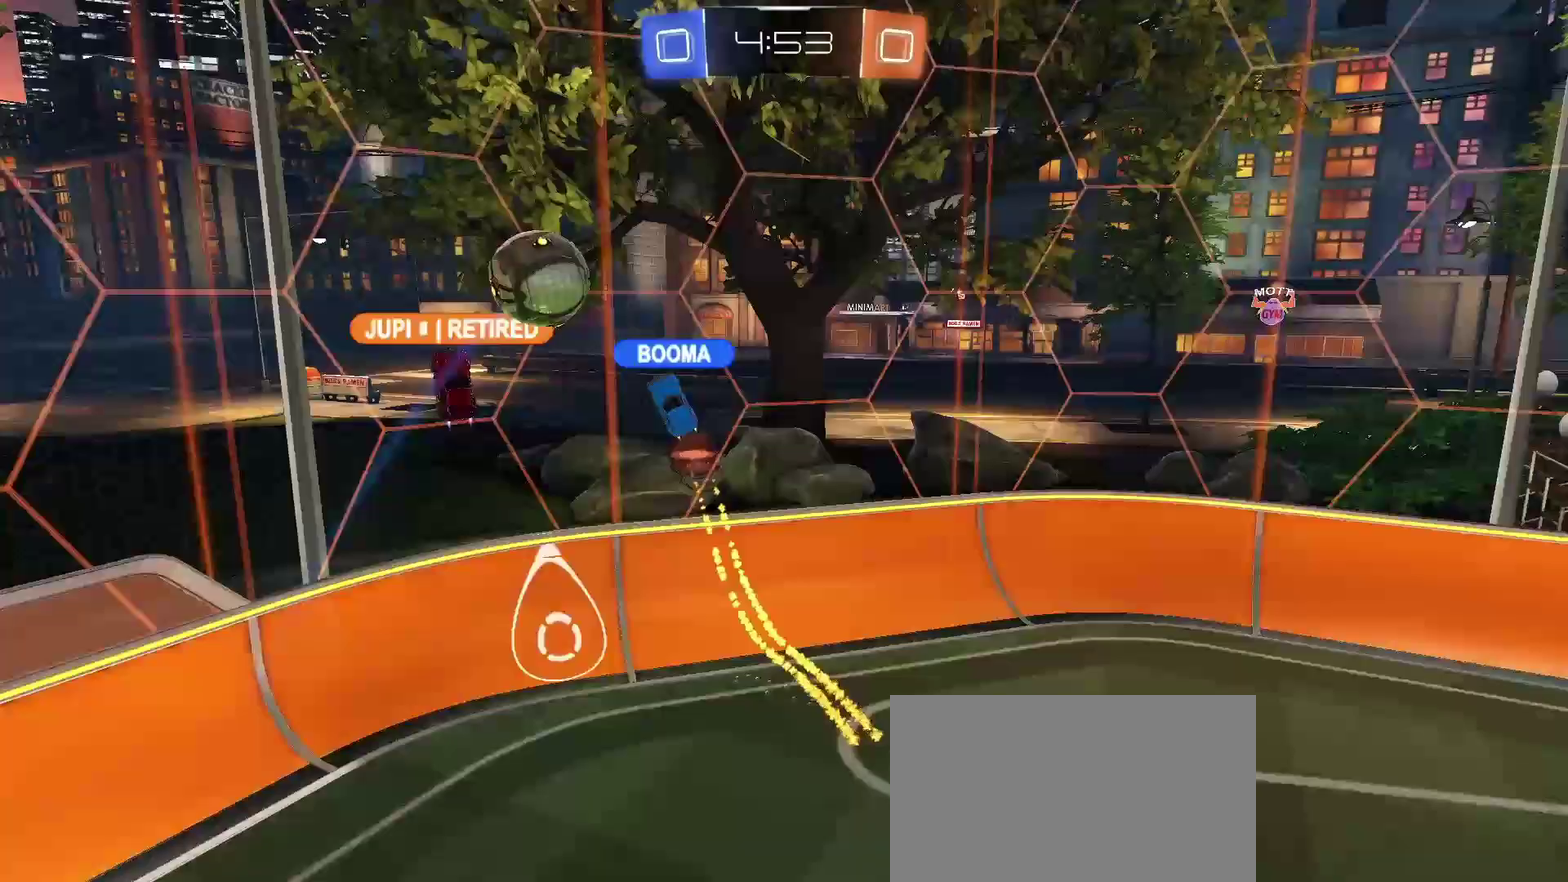
{"buttons": ["R2"], "left_stick": "right", "right_stick": "left", "events": [[200, "right_stick", "left"], [467, "left_stick", "right"]]}
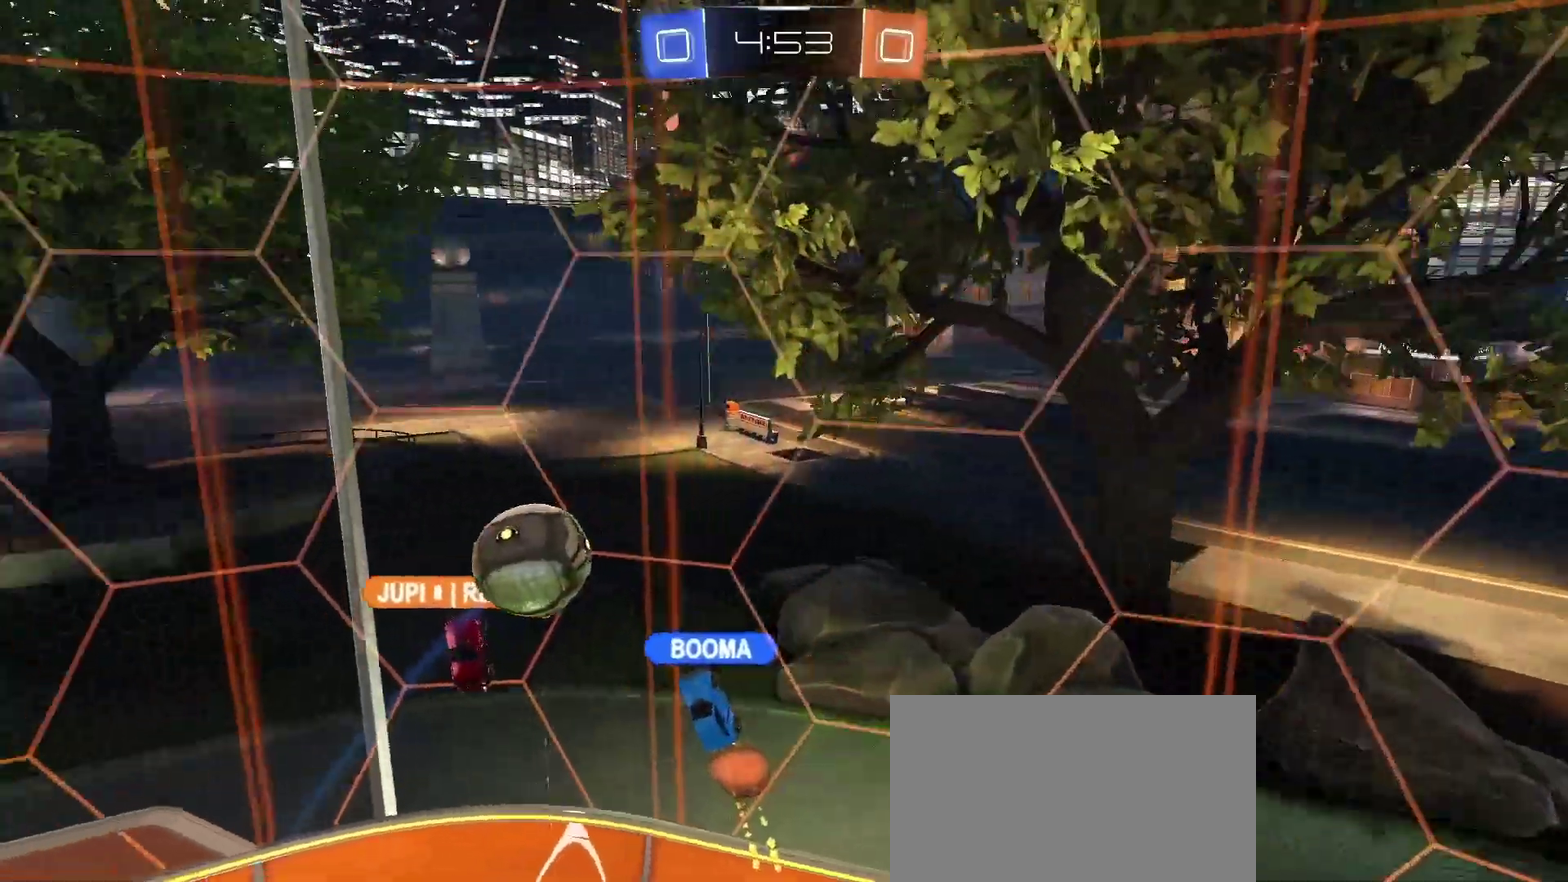
{"buttons": ["L2"], "left_stick": "down", "right_stick": "center", "events": [[17, "R2", "up"], [67, "left_stick", "down-right"], [117, "L2", "down"], [450, "left_stick", "down"], [483, "right_stick", "center"]]}
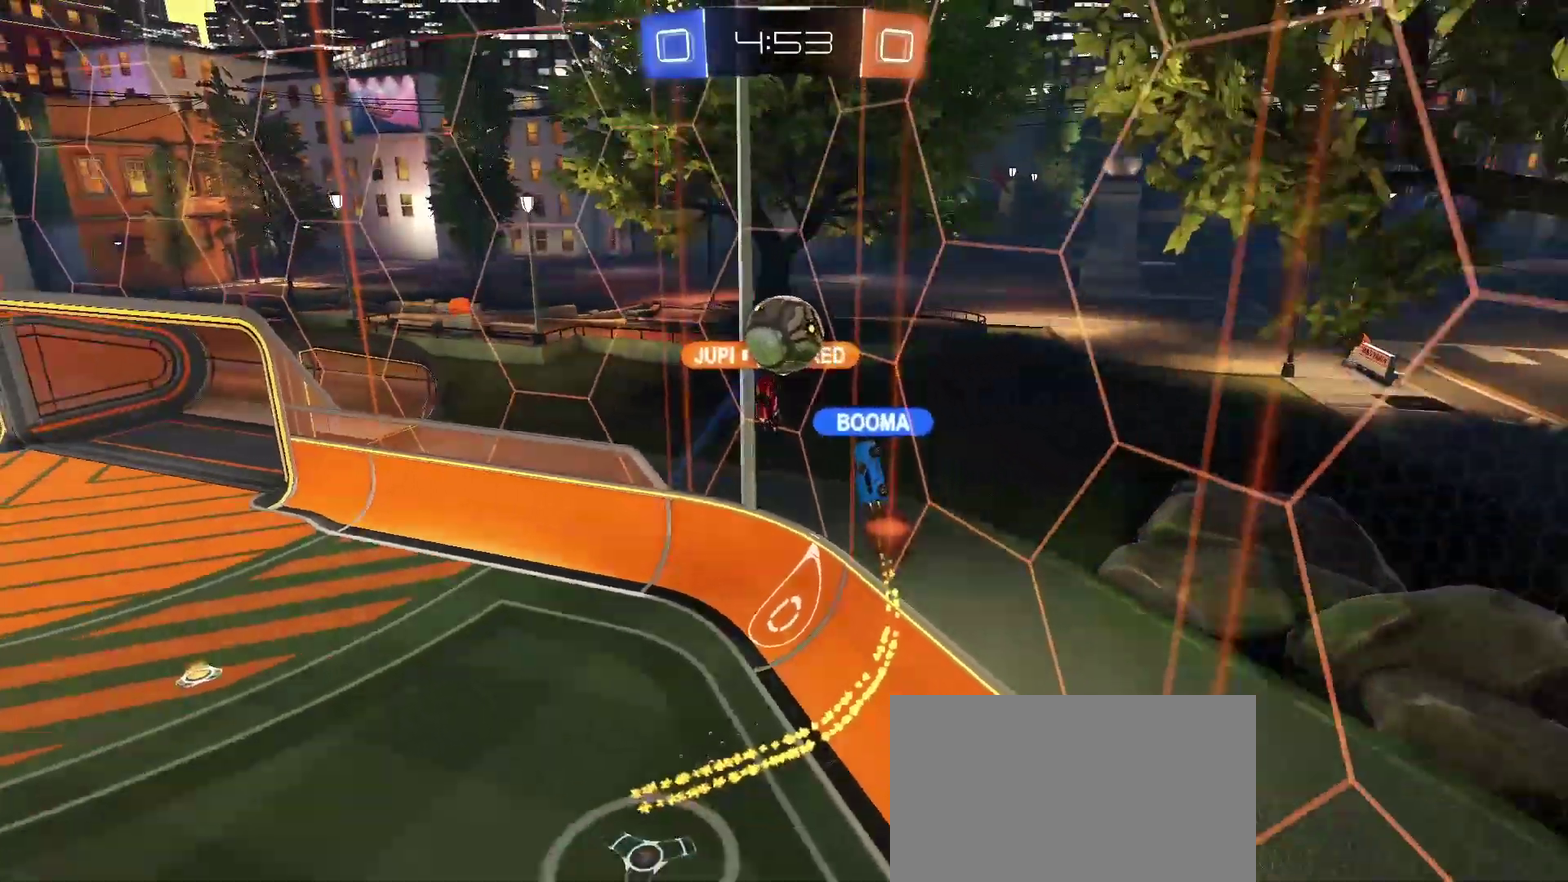
{"buttons": [], "left_stick": "center", "right_stick": "center", "events": [[83, "left_stick", "center"], [433, "L2", "up"]]}
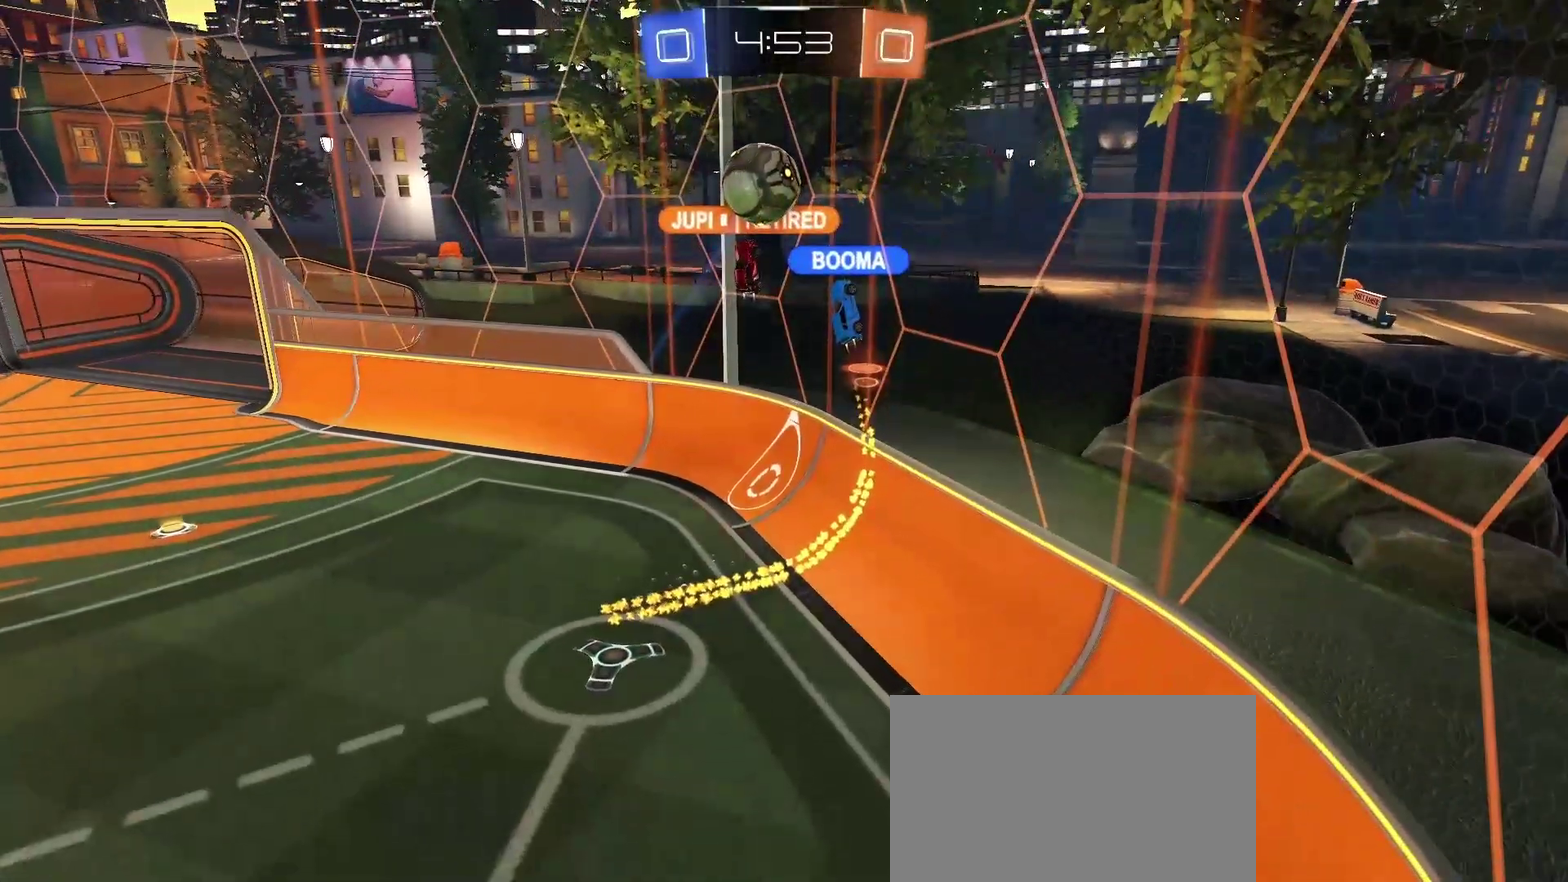
{"buttons": [], "left_stick": "center", "right_stick": "center", "events": []}
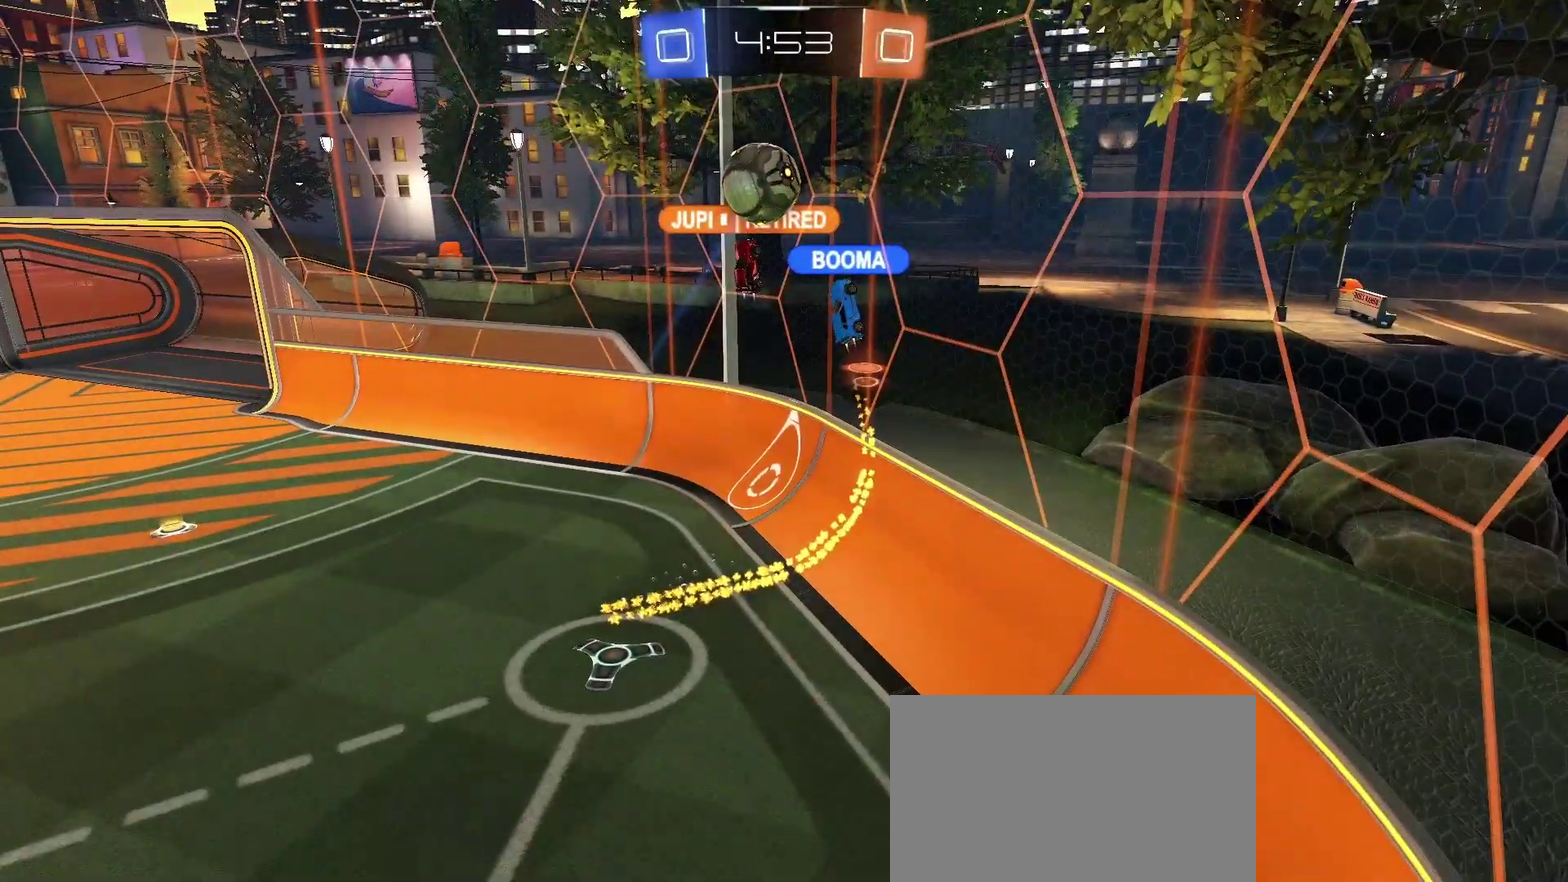
{"buttons": [], "left_stick": "center", "right_stick": "center", "events": []}
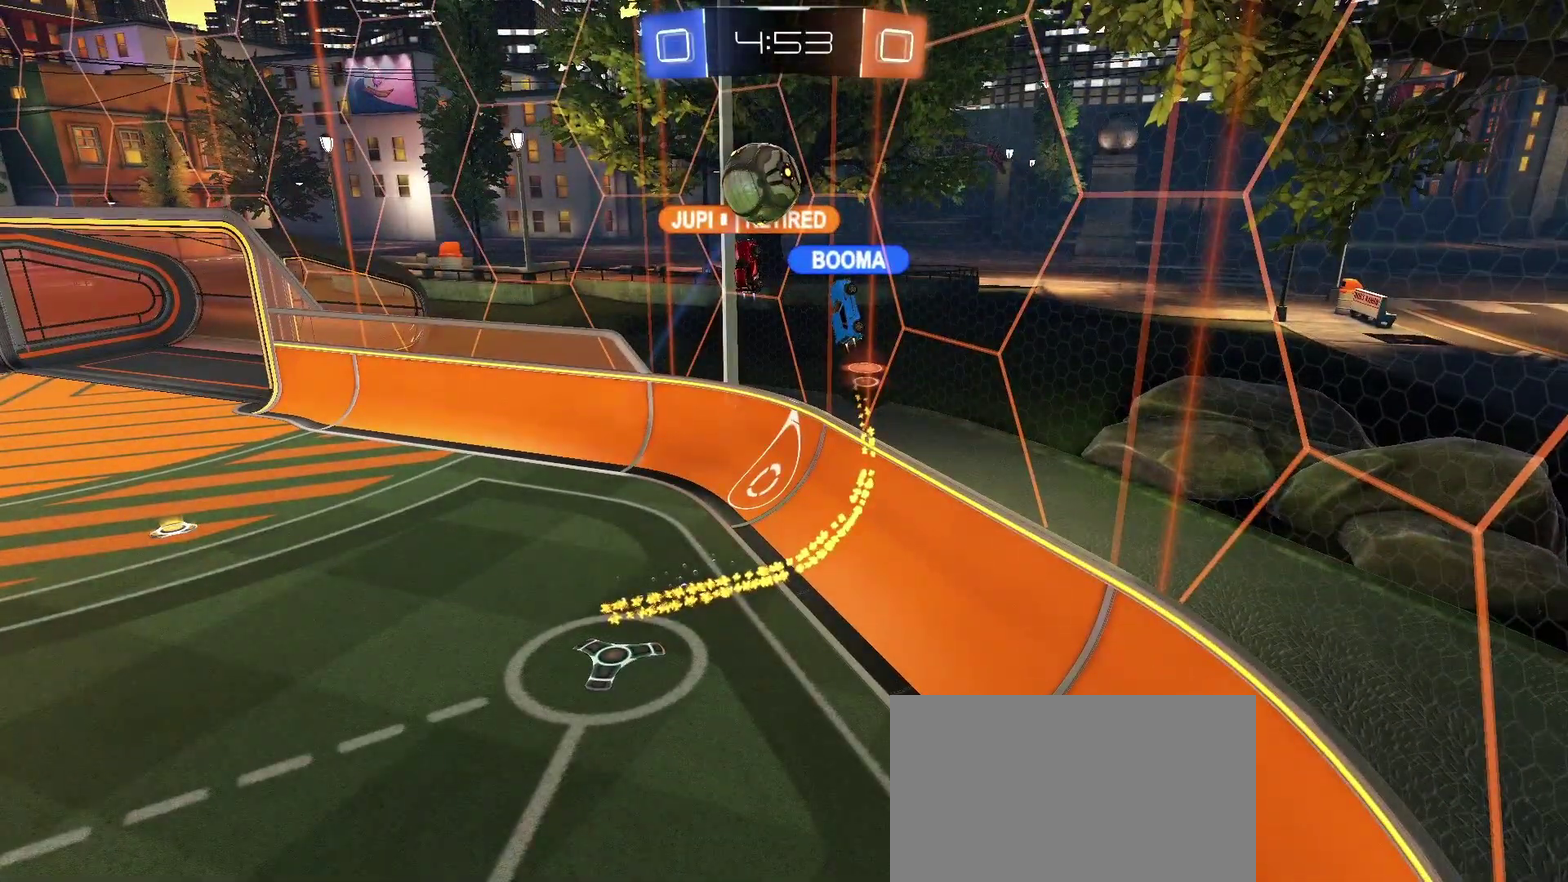
{"buttons": ["R2"], "left_stick": "down-left", "right_stick": "left", "events": [[150, "R2", "down"], [167, "left_stick", "down-left"], [183, "right_stick", "up-left"], [433, "right_stick", "left"]]}
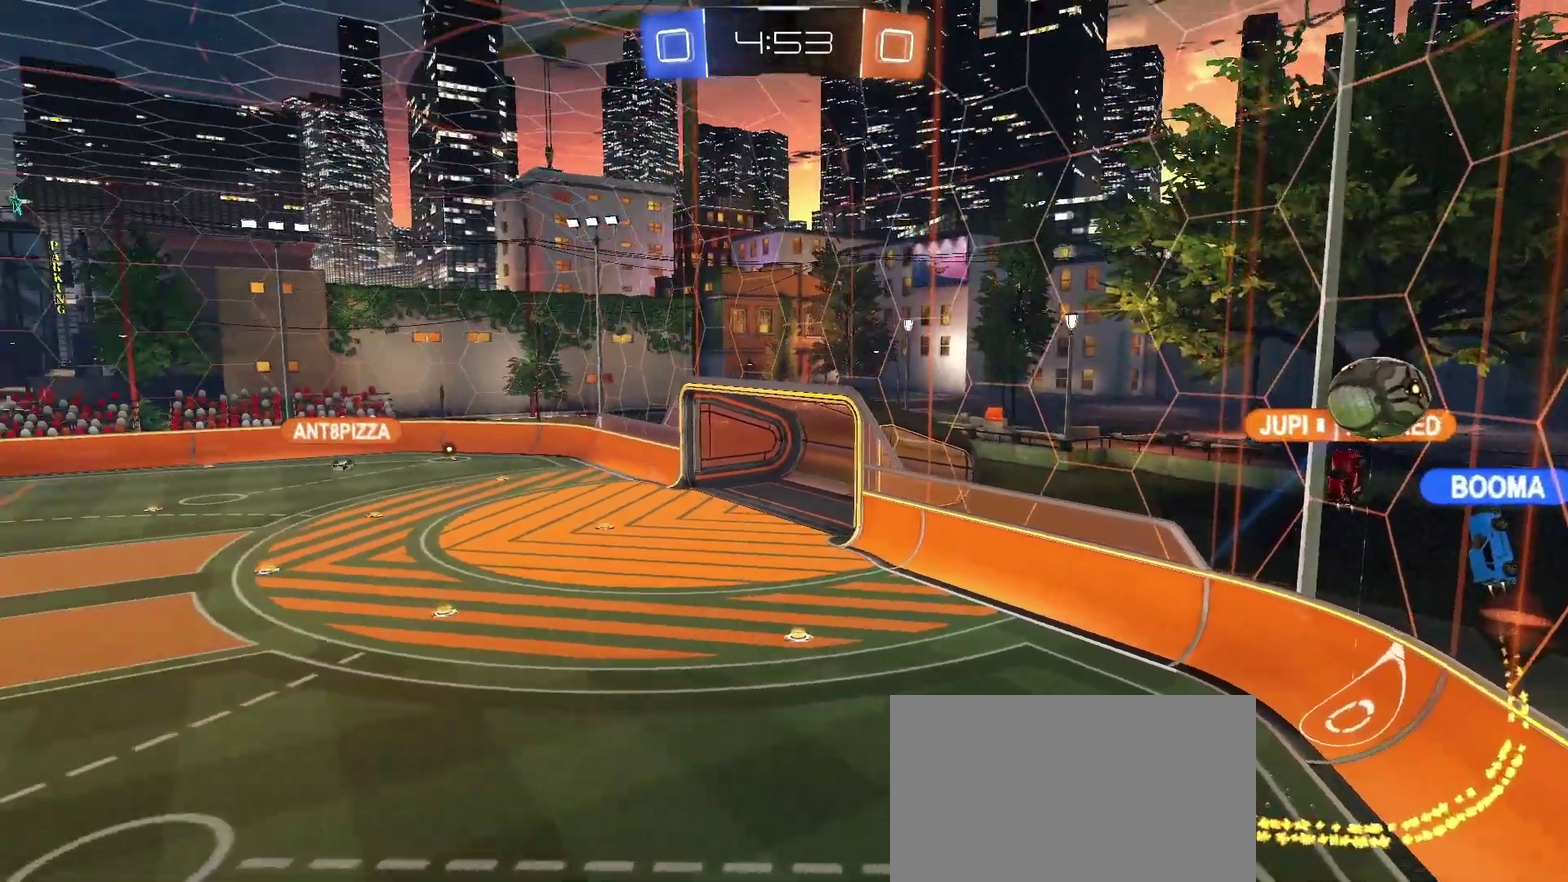
{"buttons": [], "left_stick": "up-left", "right_stick": "center", "events": [[117, "R2", "up"], [200, "right_stick", "center"], [283, "right_stick", "right"], [317, "left_stick", "left"], [433, "left_stick", "up-left"], [450, "right_stick", "center"]]}
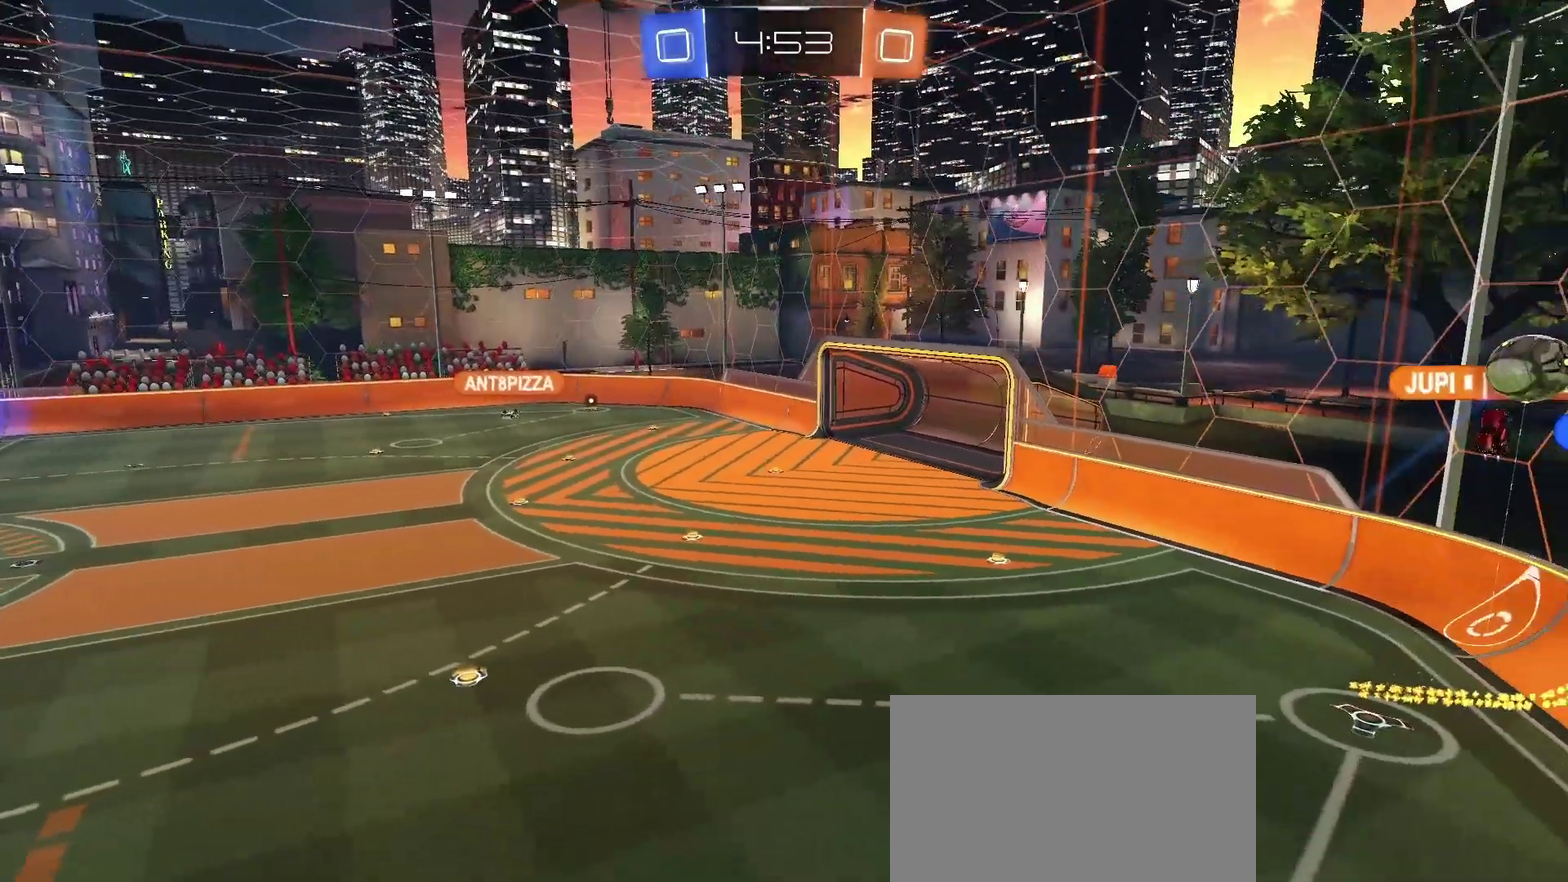
{"buttons": [], "left_stick": "center", "right_stick": "center", "events": [[50, "left_stick", "center"]]}
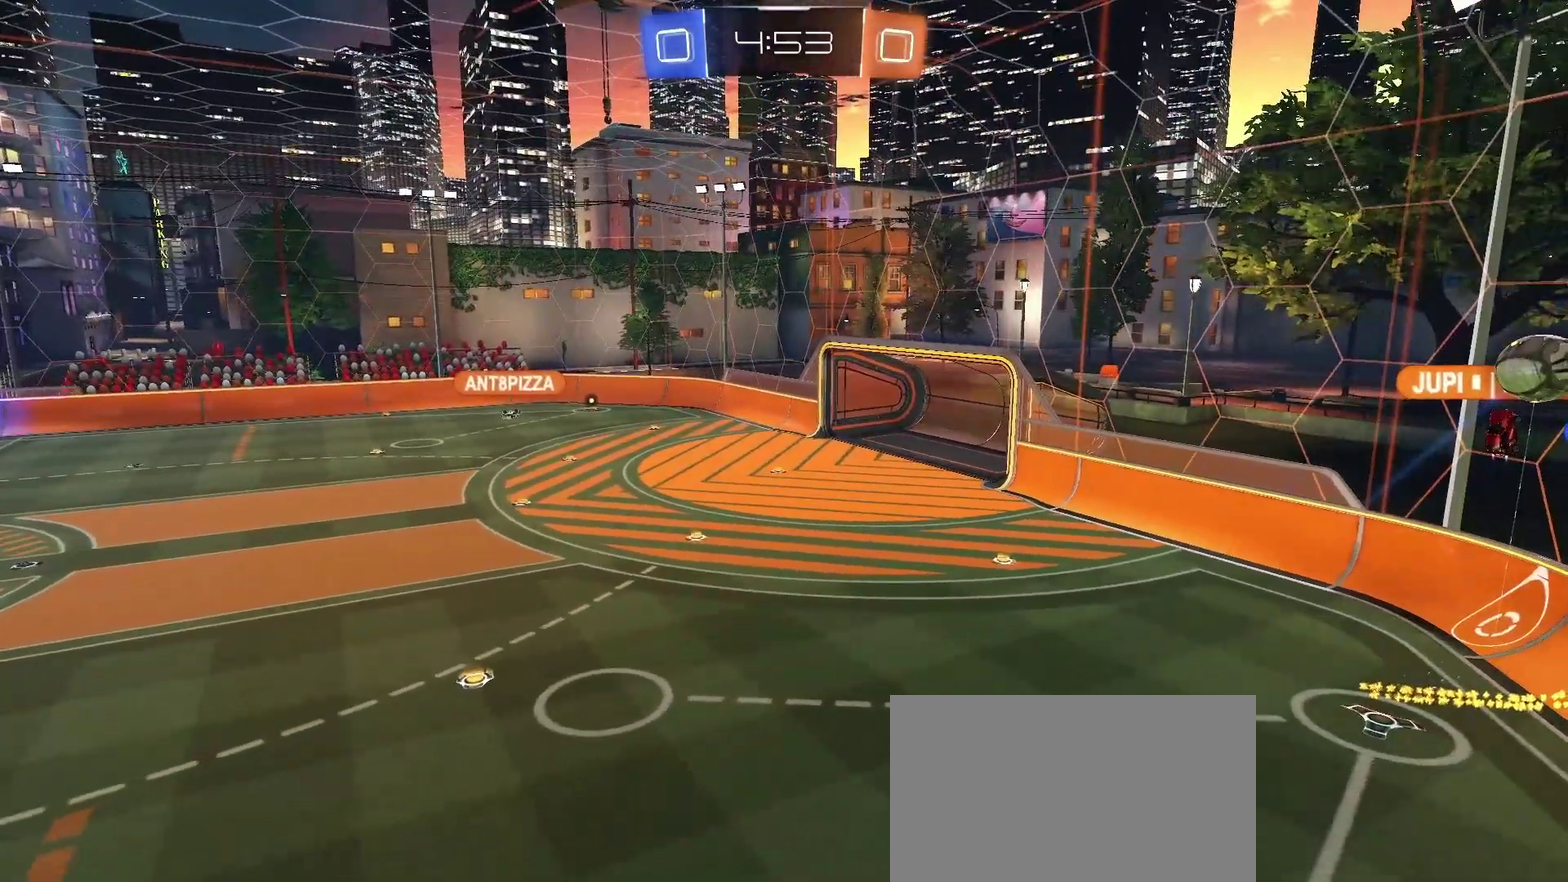
{"buttons": [], "left_stick": "center", "right_stick": "center", "events": [[83, "right_stick", "right"], [333, "right_stick", "center"]]}